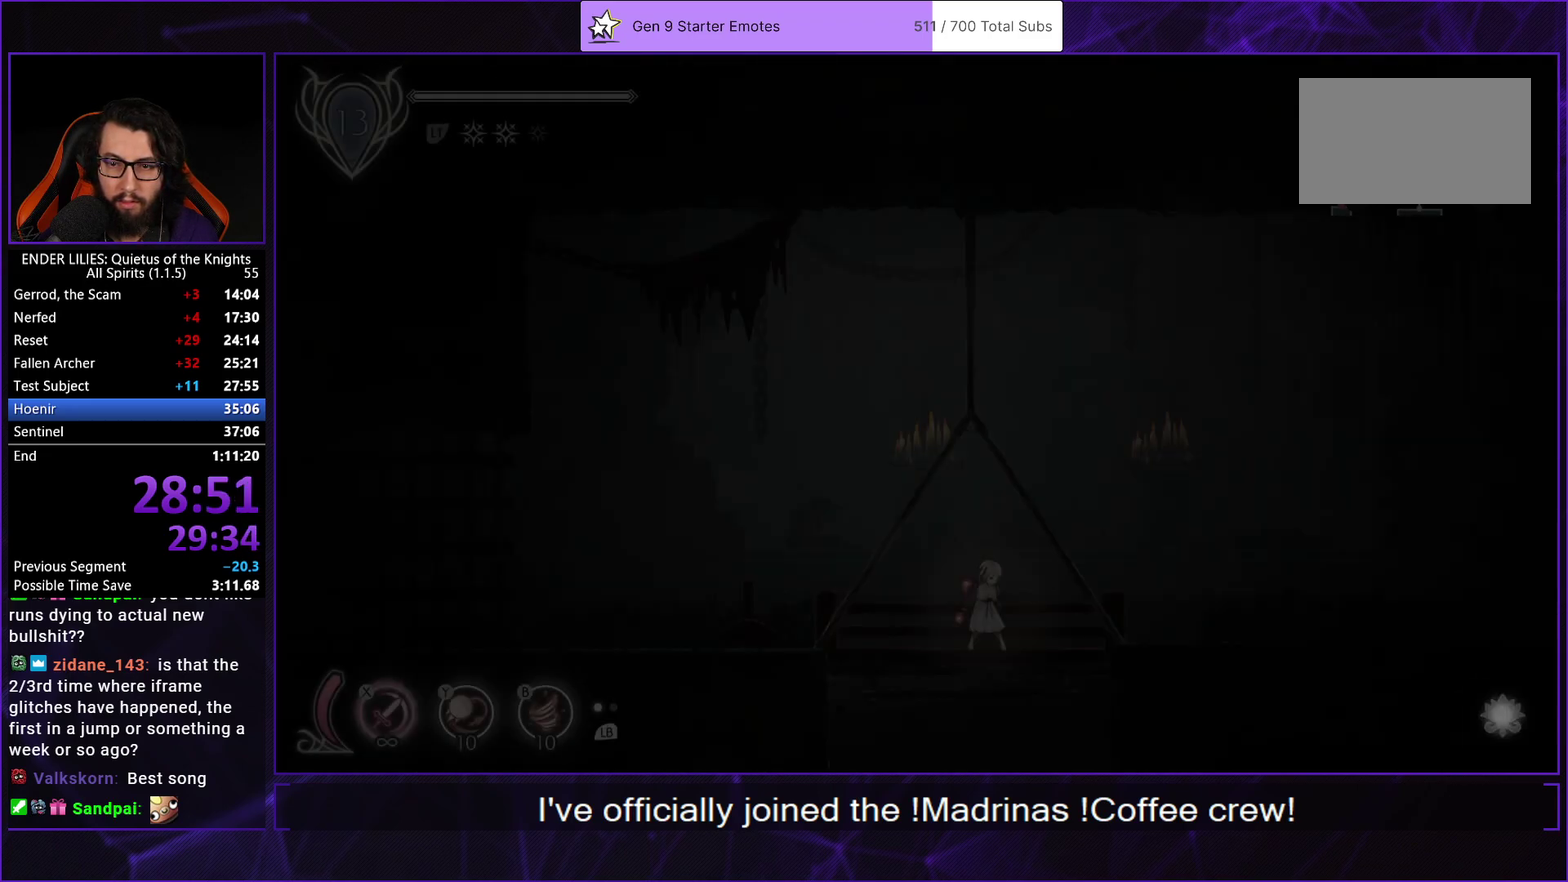
Gameplay with a controller (Xbox layout); each line is a JSON object with the inputs held at the frame after it. "events" lists button and stick changes between this image and that frame as [ms after this image, input, new state], when the widget could be followed in between. Not read: R2.
{"buttons": ["DPAD_RIGHT"], "left_stick": "center", "right_stick": "center", "events": []}
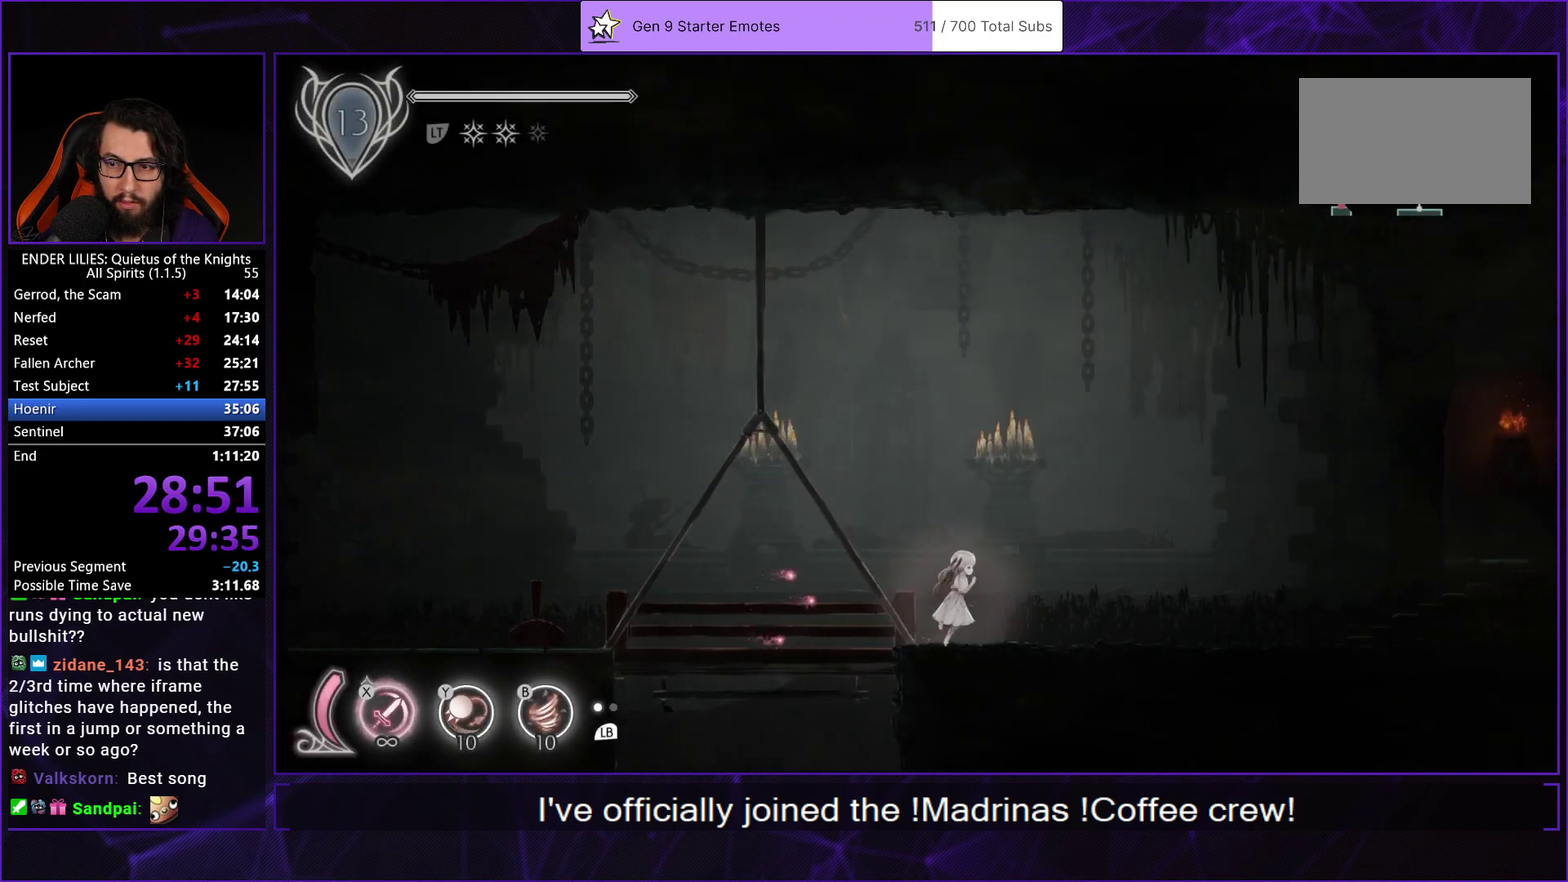
{"buttons": ["R1", "DPAD_RIGHT"], "left_stick": "center", "right_stick": "center", "events": [[233, "R1", "down"], [383, "R1", "up"], [467, "R1", "down"]]}
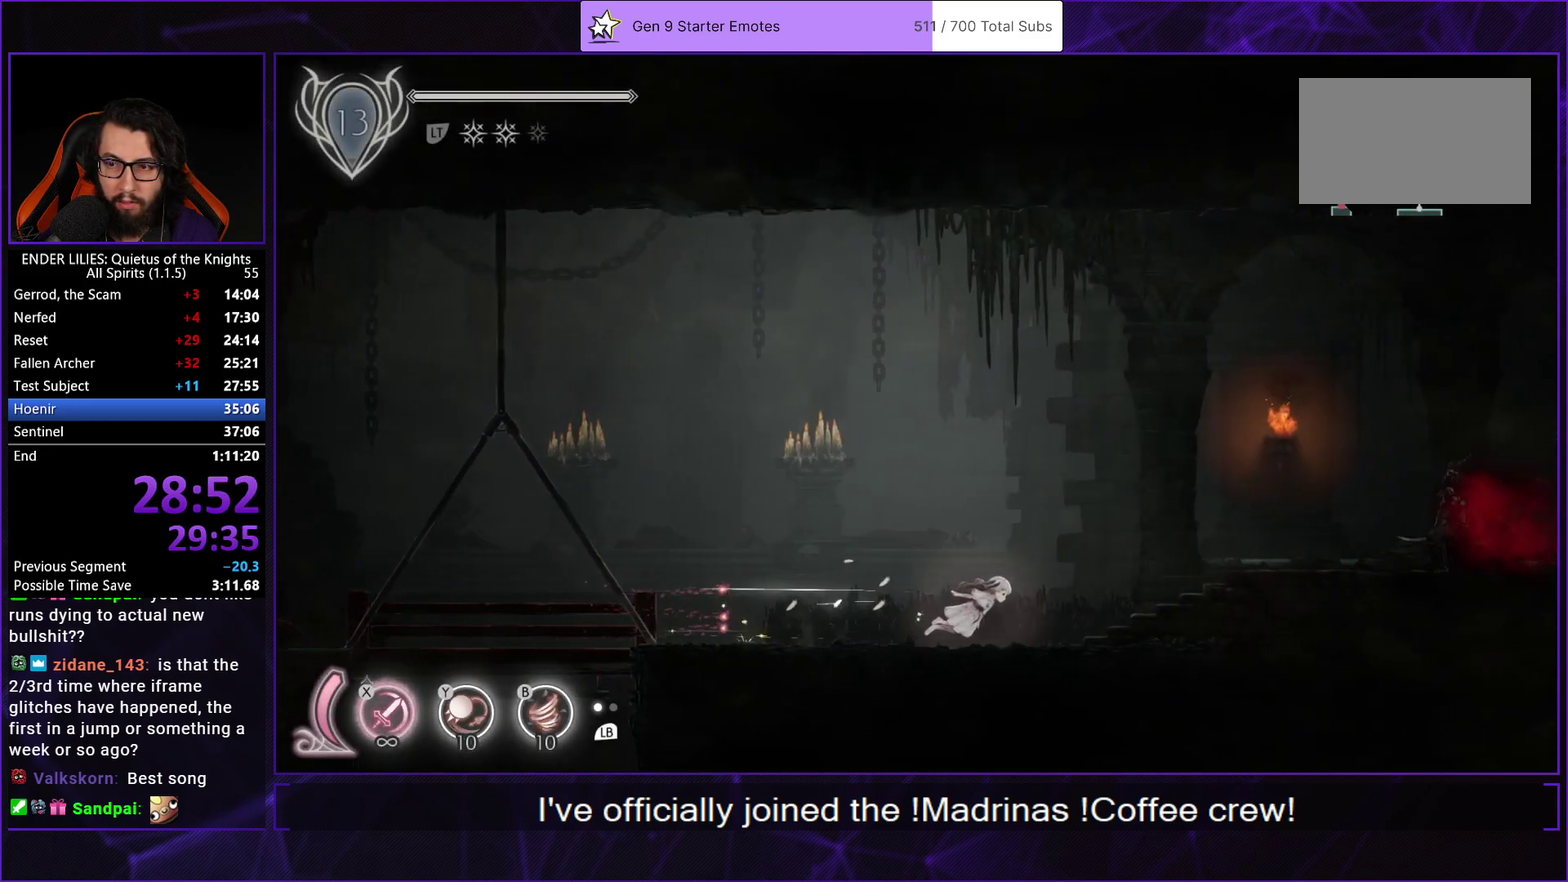
{"buttons": ["Y", "DPAD_RIGHT"], "left_stick": "center", "right_stick": "center", "events": [[83, "R1", "up"], [133, "R1", "down"], [250, "R1", "up"], [300, "R1", "down"], [433, "Y", "down"], [500, "R1", "up"]]}
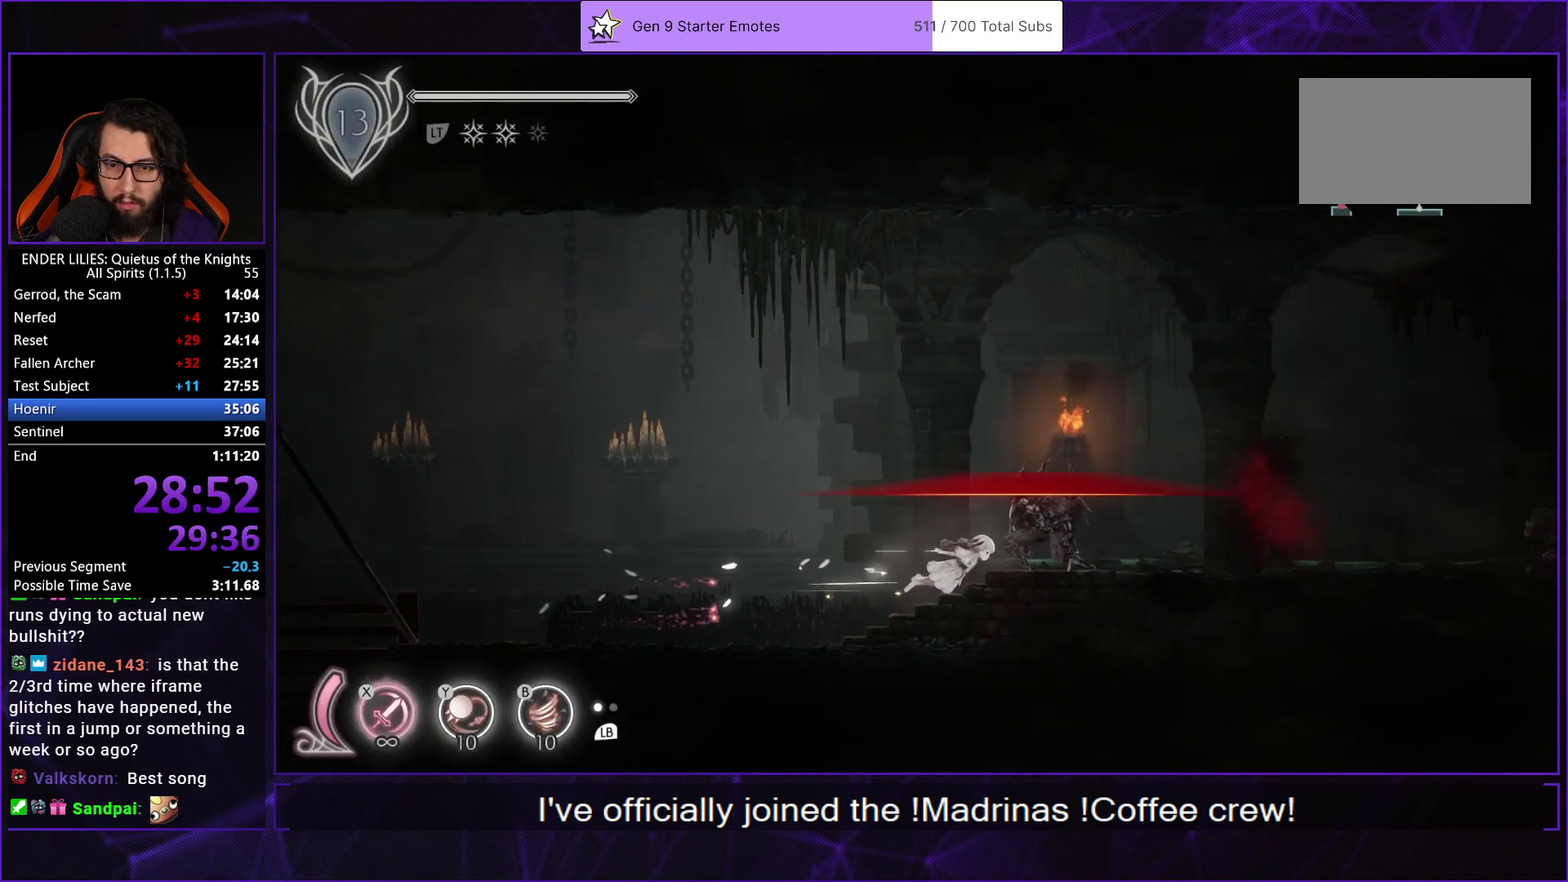
{"buttons": ["R1", "DPAD_RIGHT"], "left_stick": "center", "right_stick": "center", "events": [[50, "Y", "up"], [67, "R1", "down"], [367, "R1", "up"], [433, "R1", "down"]]}
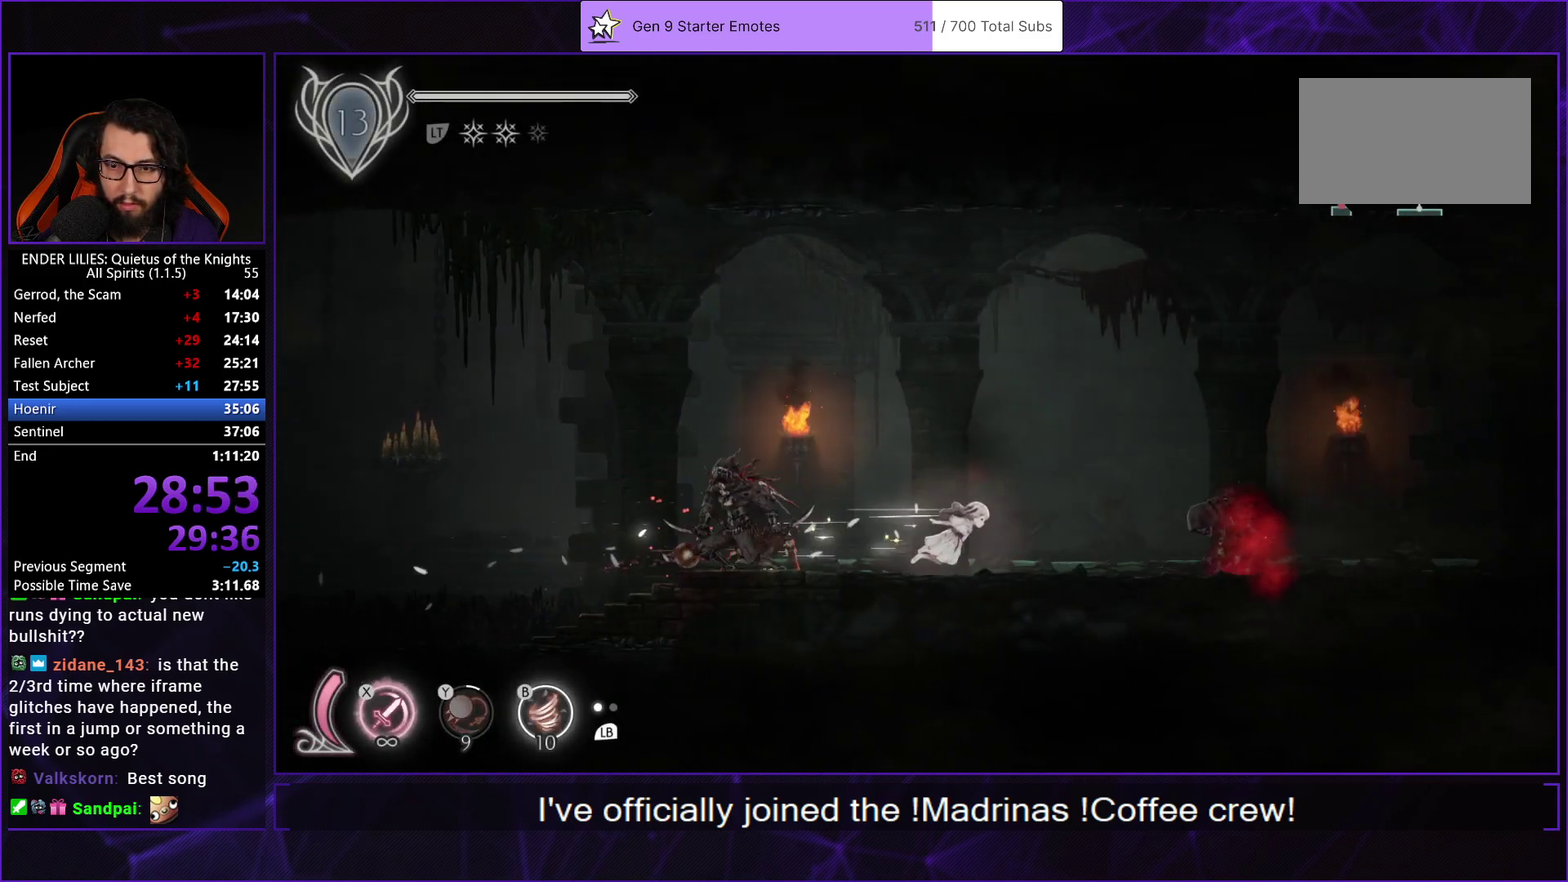
{"buttons": ["R1", "DPAD_RIGHT"], "left_stick": "center", "right_stick": "center", "events": [[50, "R1", "up"], [117, "R1", "down"], [200, "R1", "up"], [283, "R1", "down"], [383, "B", "down"], [433, "R1", "up"], [500, "B", "up"], [500, "R1", "down"]]}
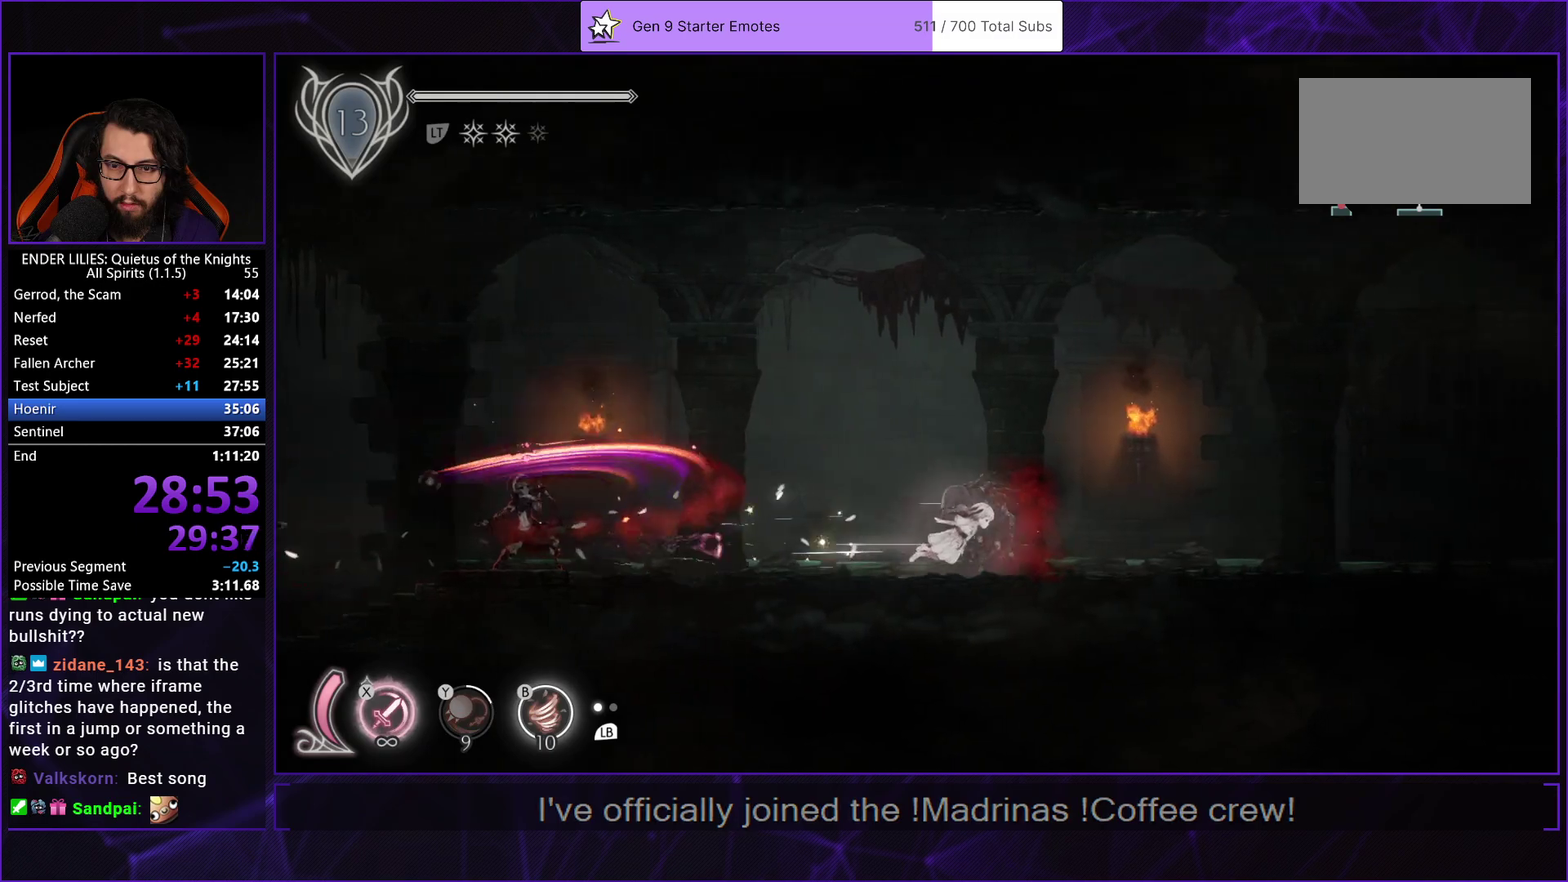
{"buttons": ["DPAD_RIGHT"], "left_stick": "center", "right_stick": "center", "events": [[100, "R1", "up"], [150, "R1", "down"], [283, "R1", "up"], [383, "R1", "down"], [467, "R1", "up"]]}
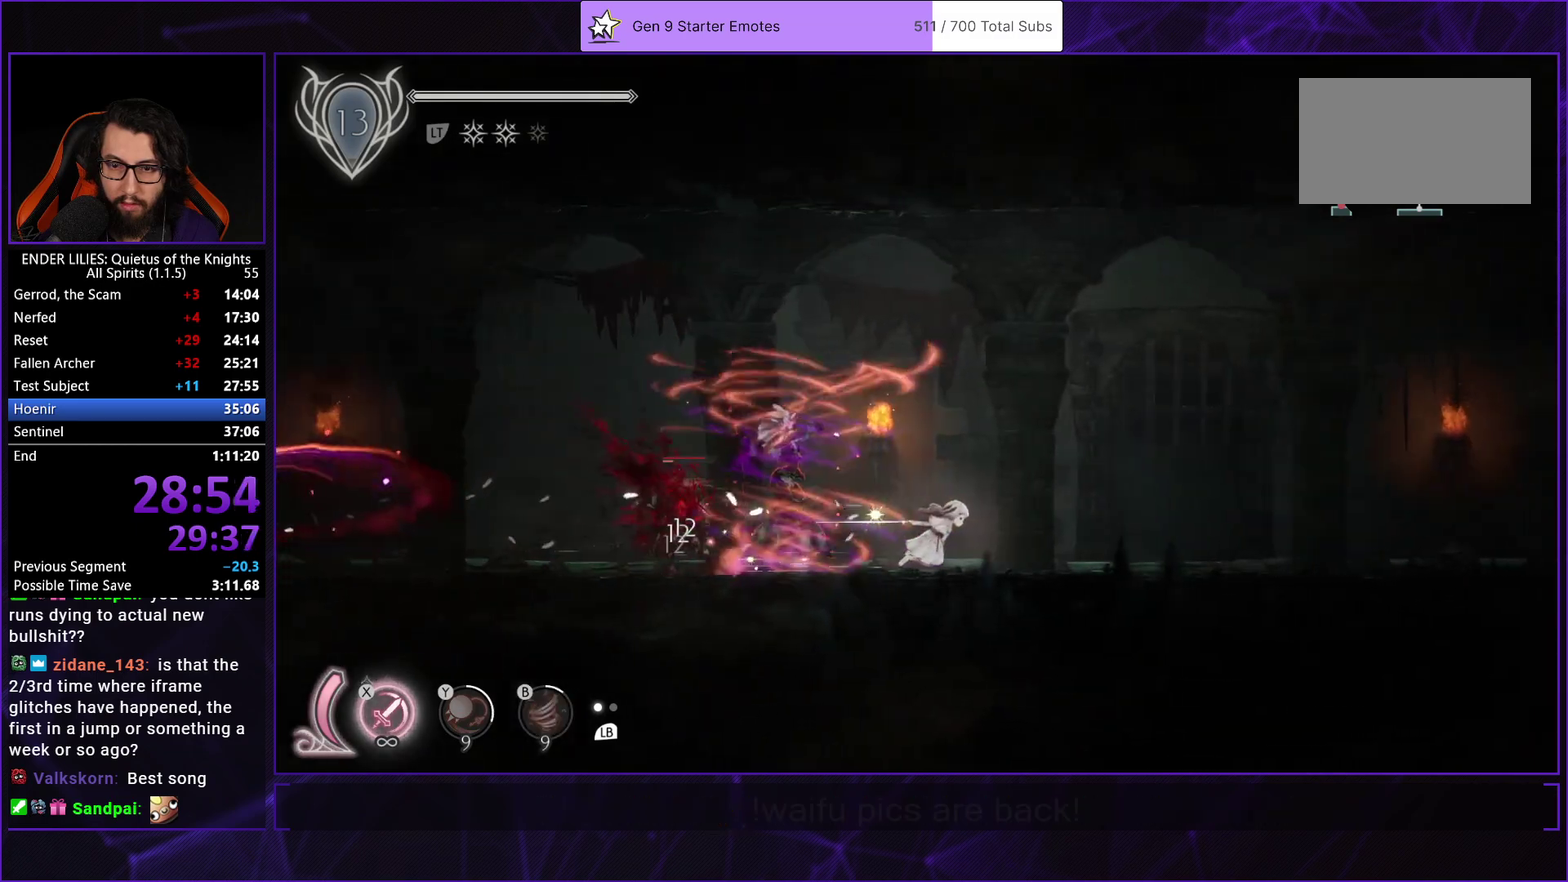
{"buttons": ["DPAD_RIGHT"], "left_stick": "center", "right_stick": "center", "events": []}
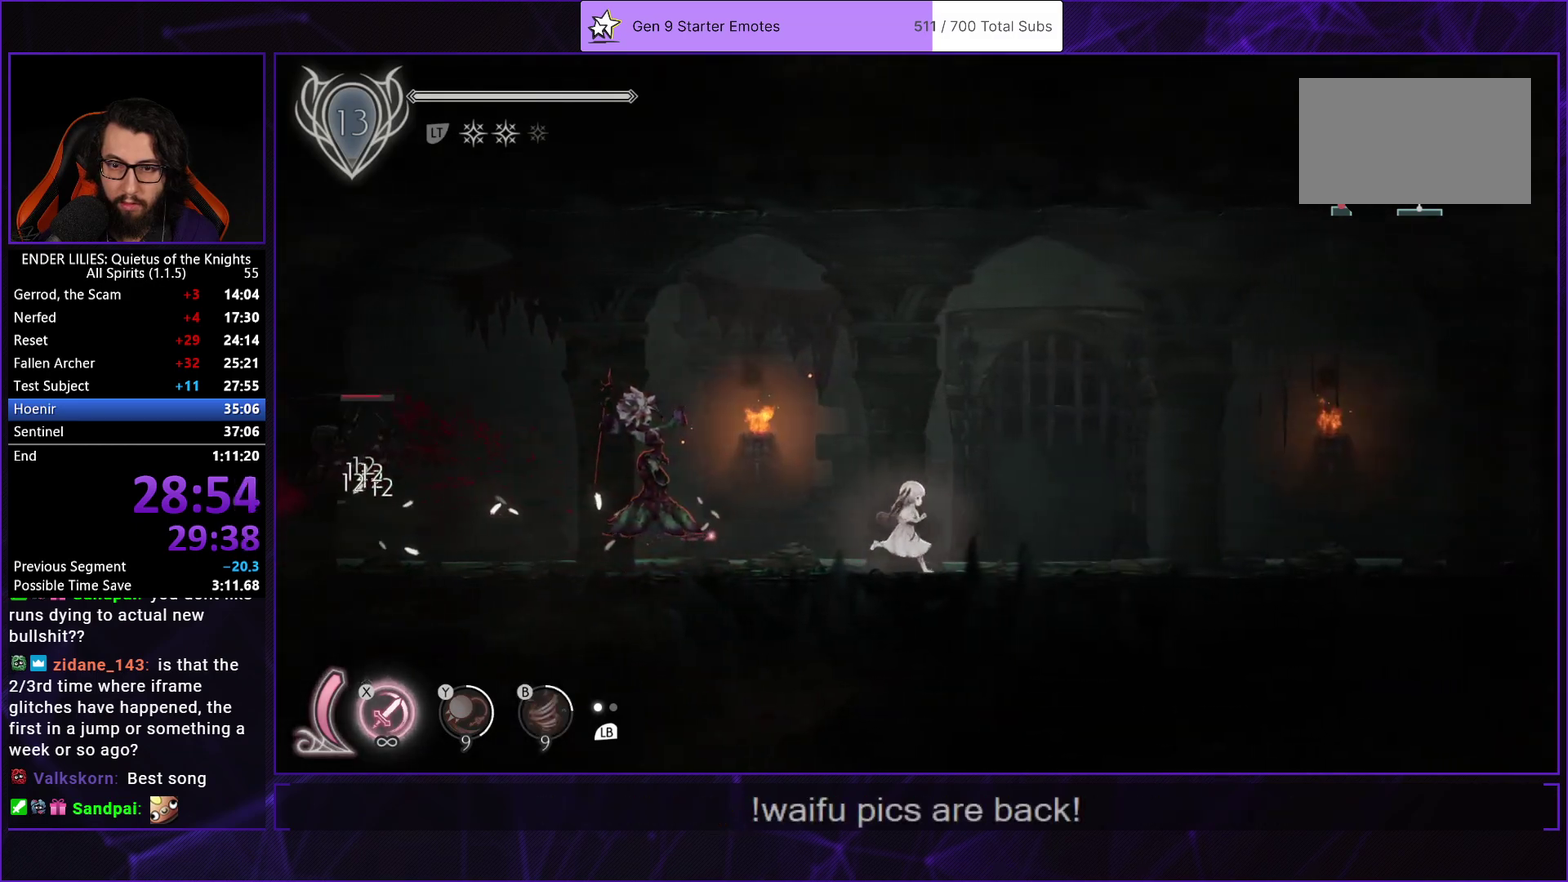
{"buttons": [], "left_stick": "center", "right_stick": "center", "events": [[367, "DPAD_RIGHT", "up"]]}
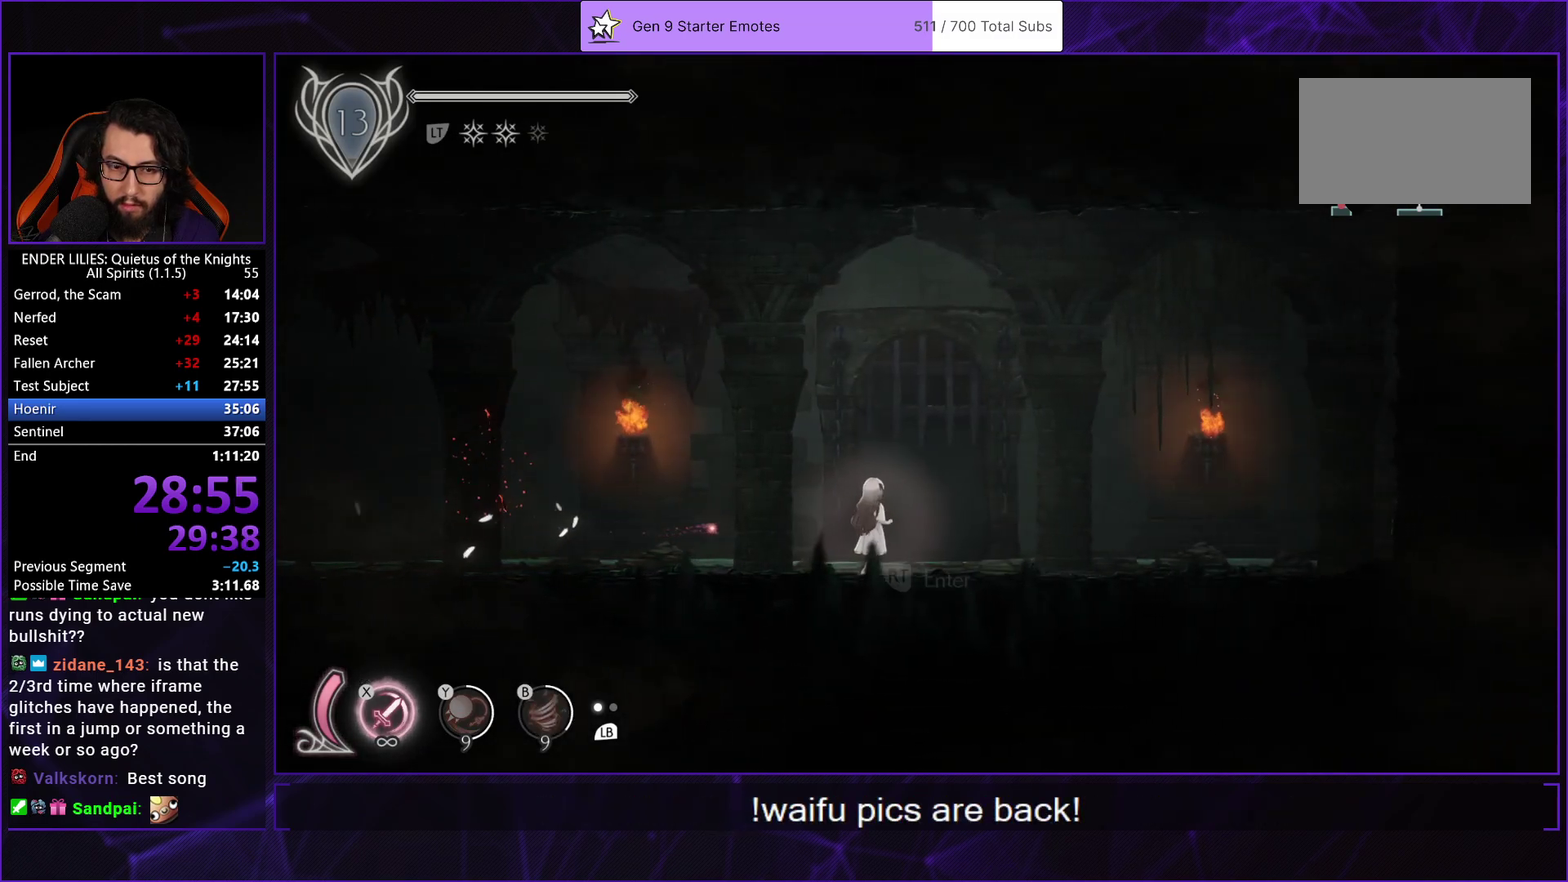
{"buttons": ["A", "DPAD_RIGHT"], "left_stick": "center", "right_stick": "center", "events": [[117, "DPAD_RIGHT", "down"], [267, "A", "down"], [367, "A", "up"], [483, "A", "down"]]}
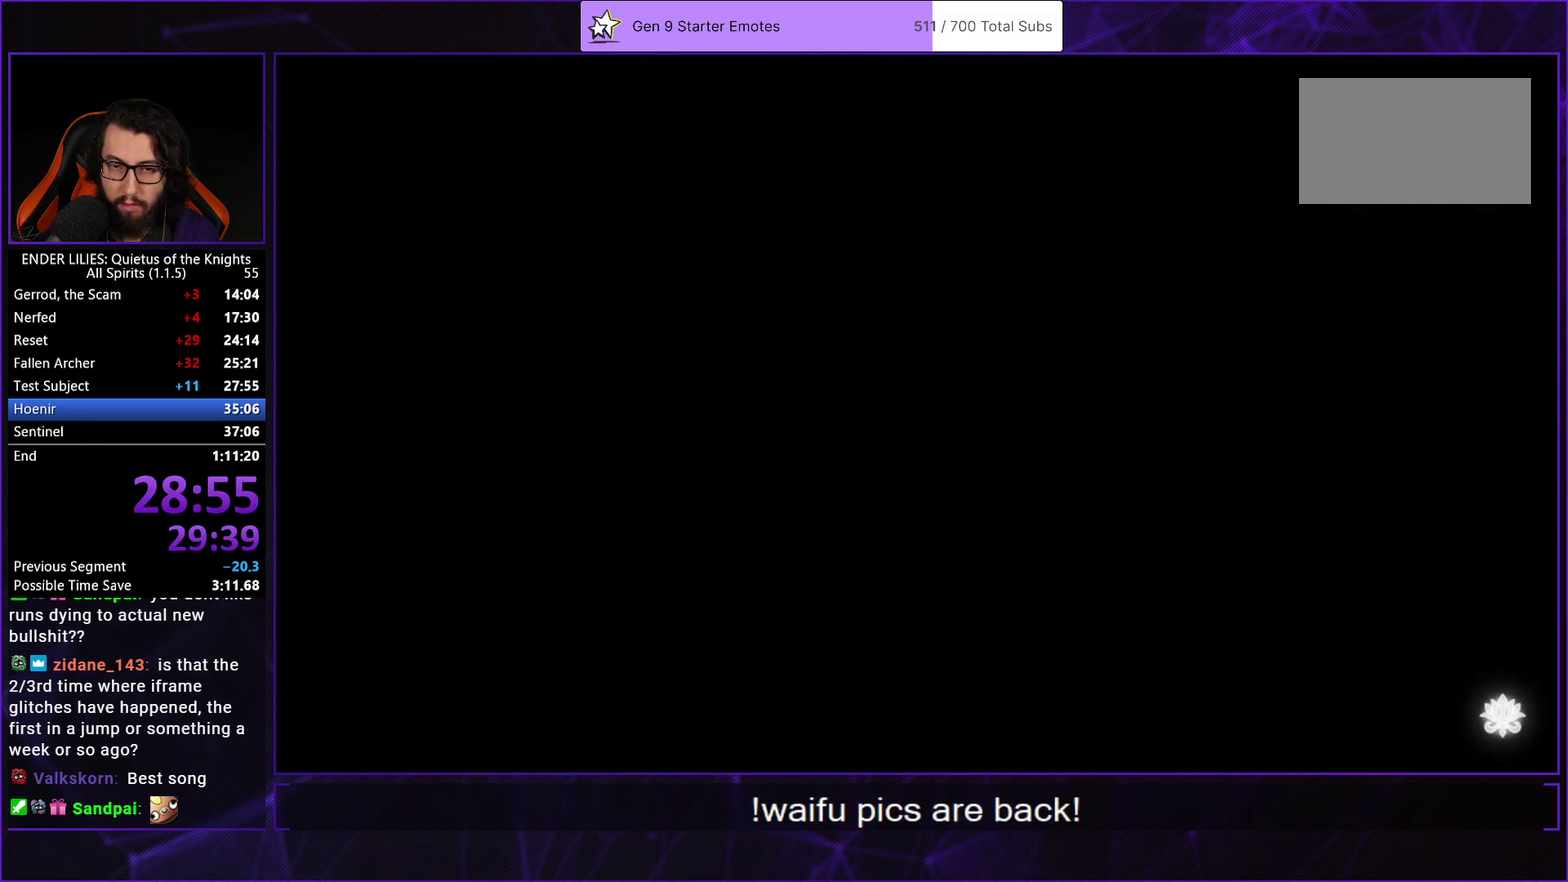
{"buttons": ["DPAD_RIGHT"], "left_stick": "center", "right_stick": "center", "events": [[83, "A", "up"], [167, "A", "down"], [267, "A", "up"]]}
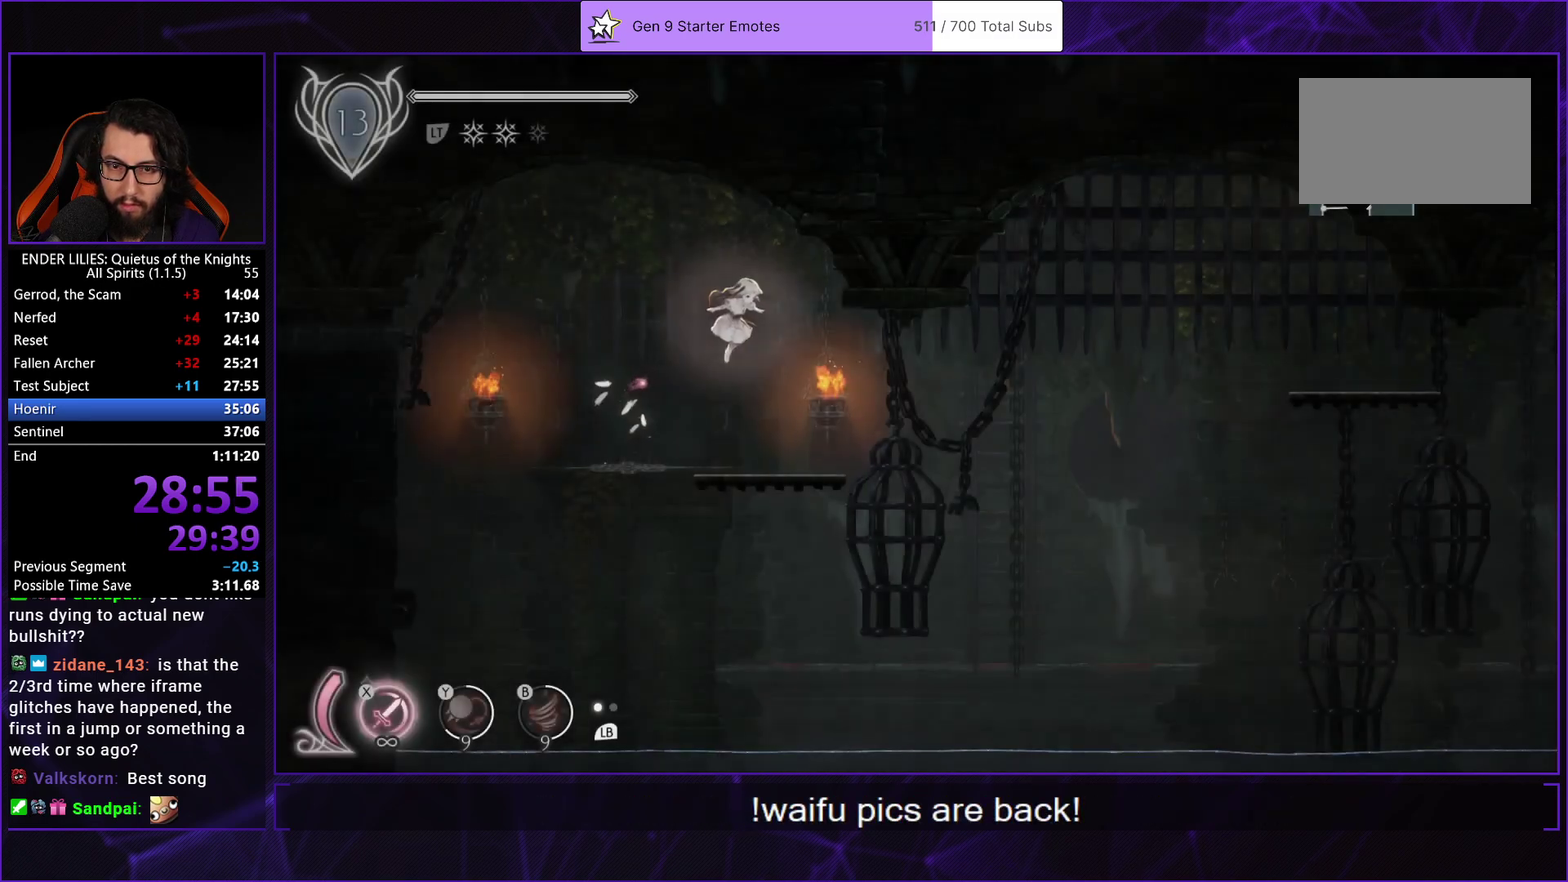
{"buttons": ["A", "DPAD_RIGHT"], "left_stick": "center", "right_stick": "center", "events": [[33, "DPAD_RIGHT", "up"], [117, "DPAD_RIGHT", "down"], [467, "A", "down"]]}
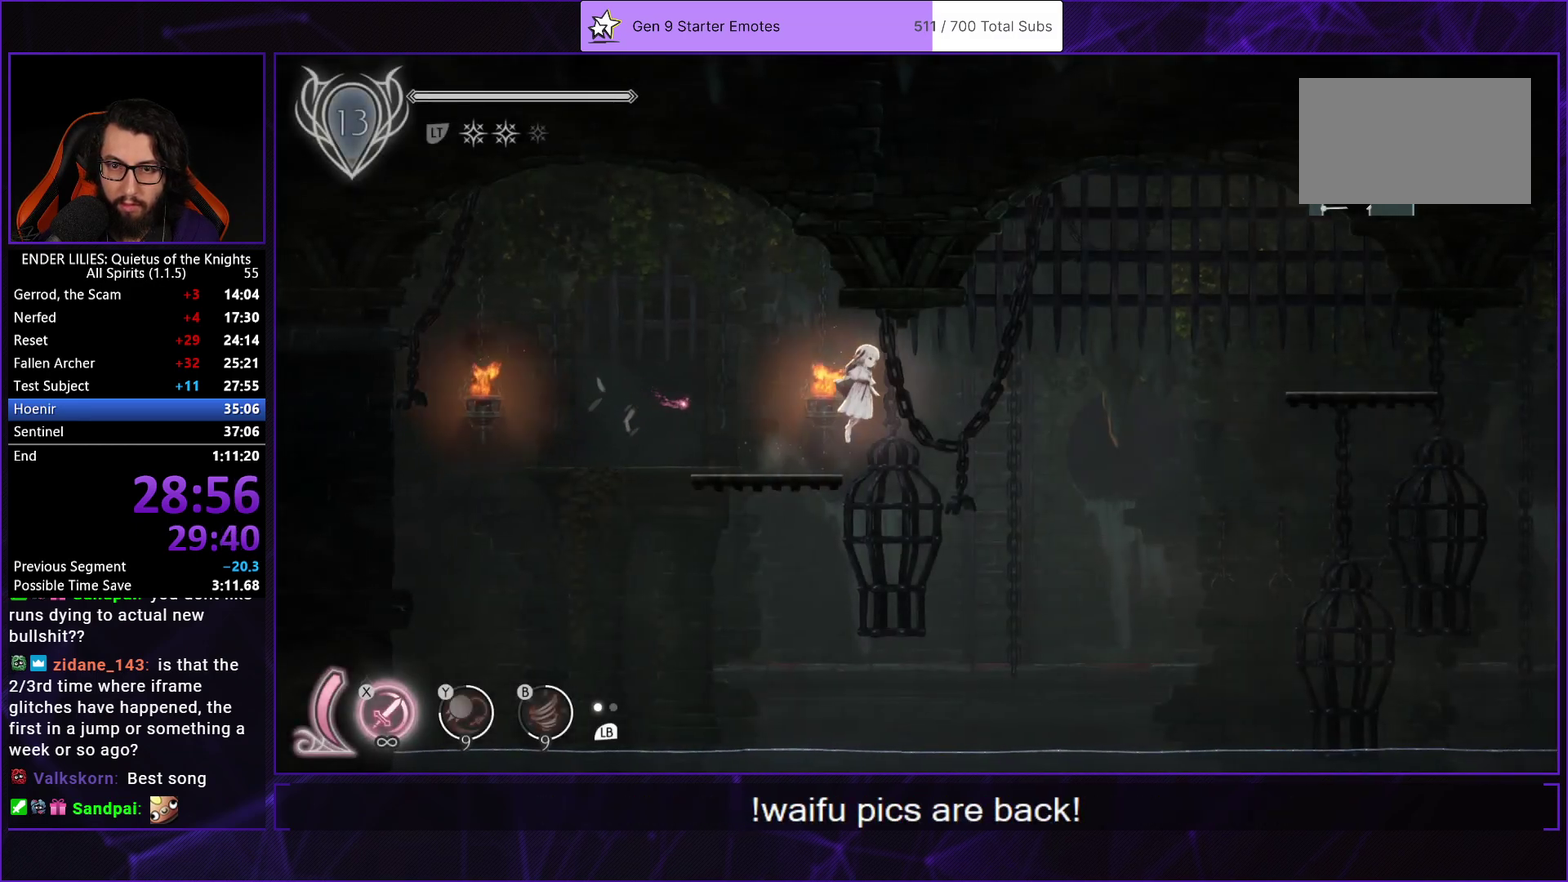
{"buttons": ["A", "DPAD_RIGHT"], "left_stick": "center", "right_stick": "center", "events": [[183, "A", "up"], [450, "A", "down"]]}
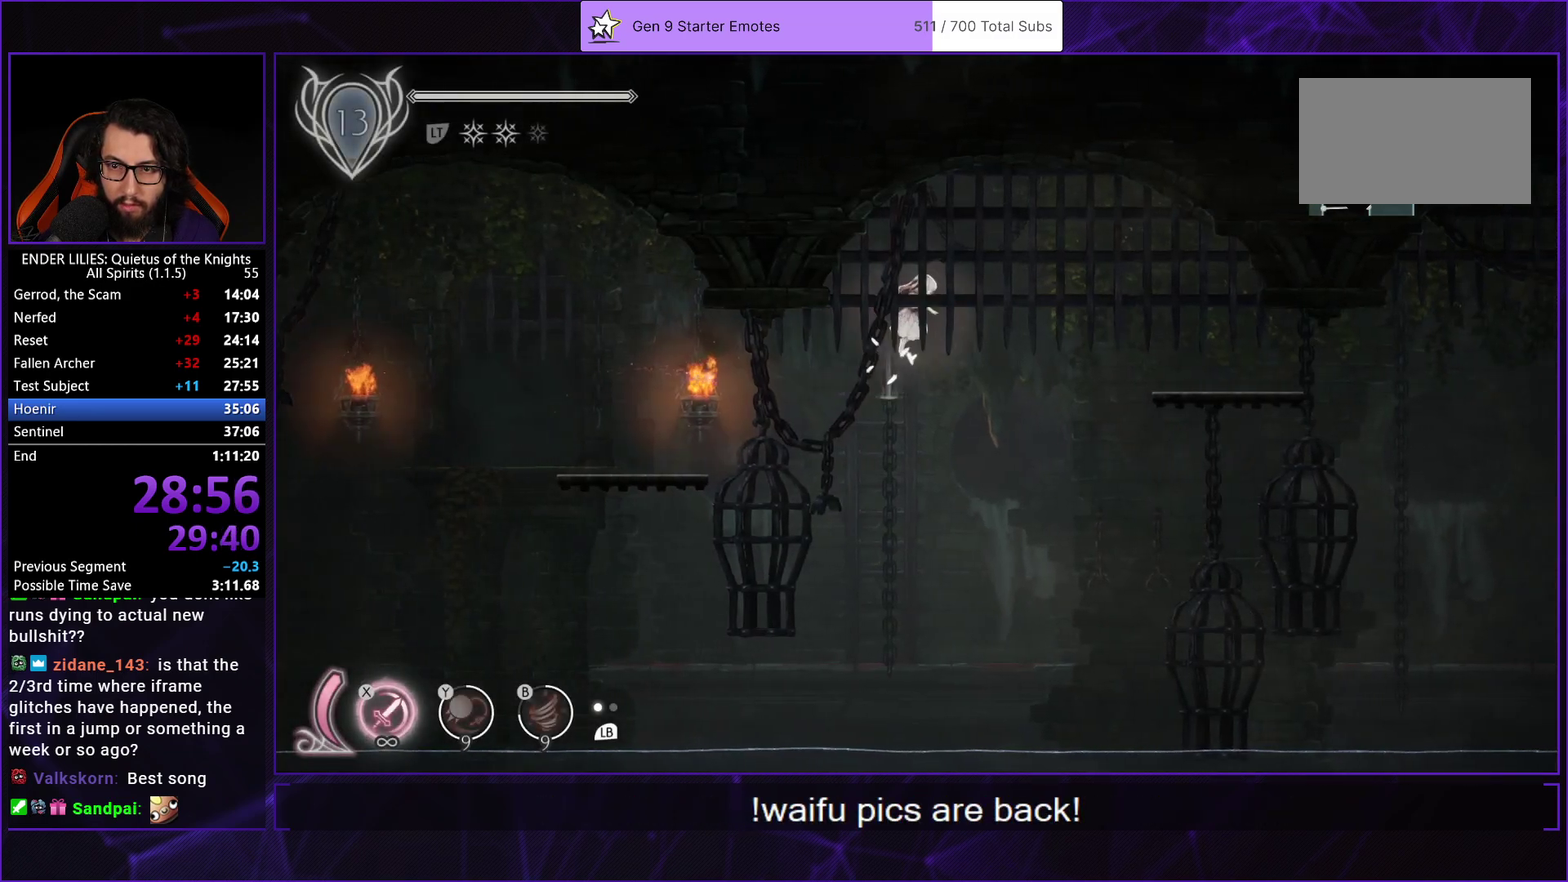
{"buttons": ["DPAD_RIGHT"], "left_stick": "center", "right_stick": "center", "events": [[17, "R1", "down"], [100, "A", "up"], [183, "R1", "up"]]}
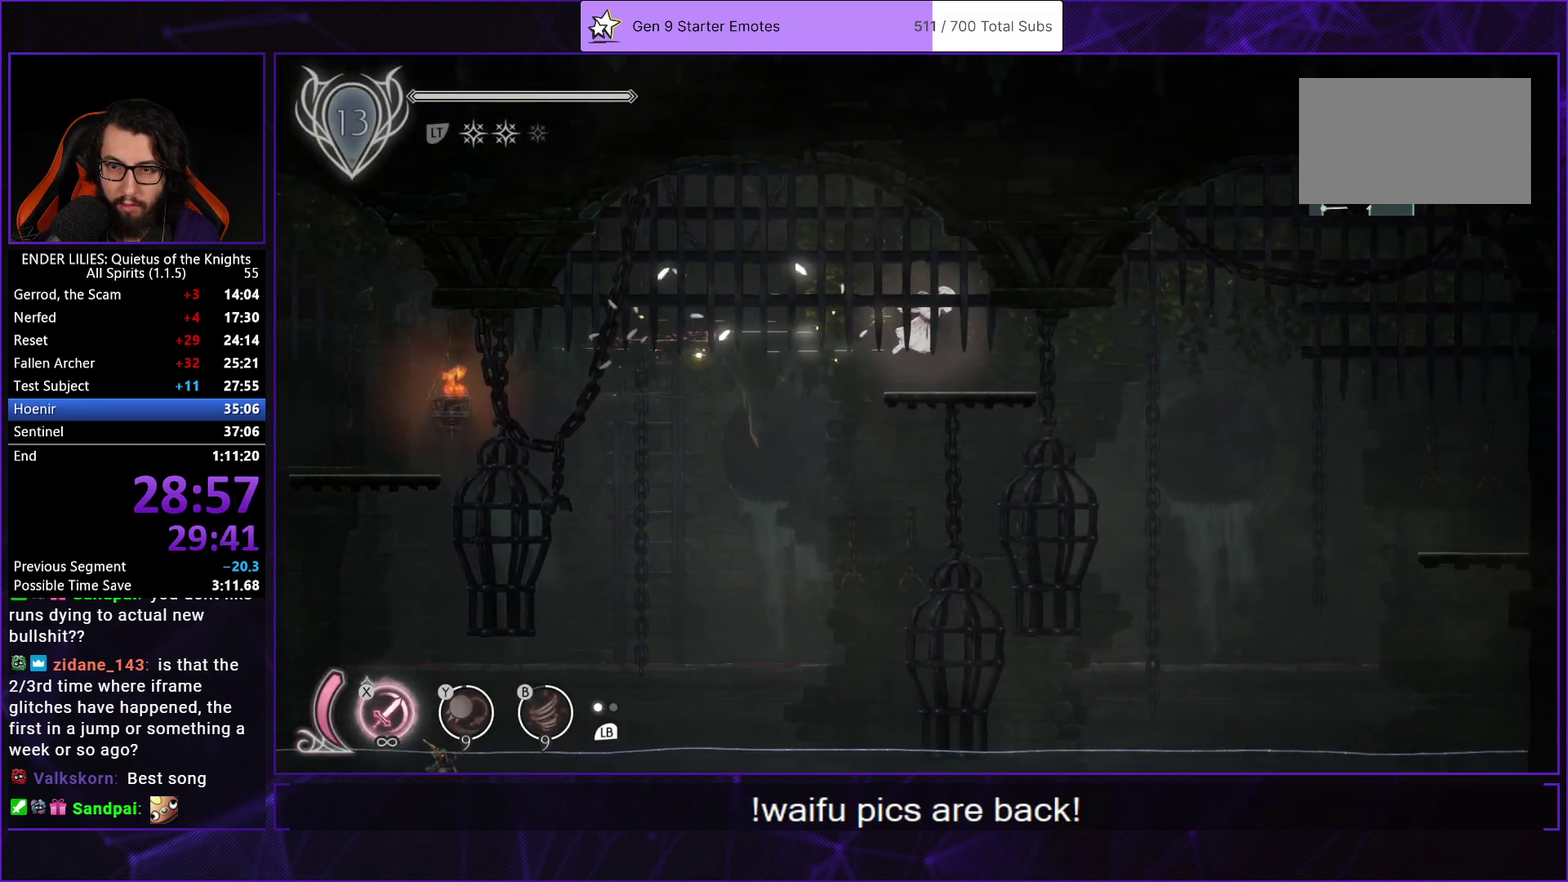
{"buttons": ["DPAD_RIGHT"], "left_stick": "center", "right_stick": "center", "events": []}
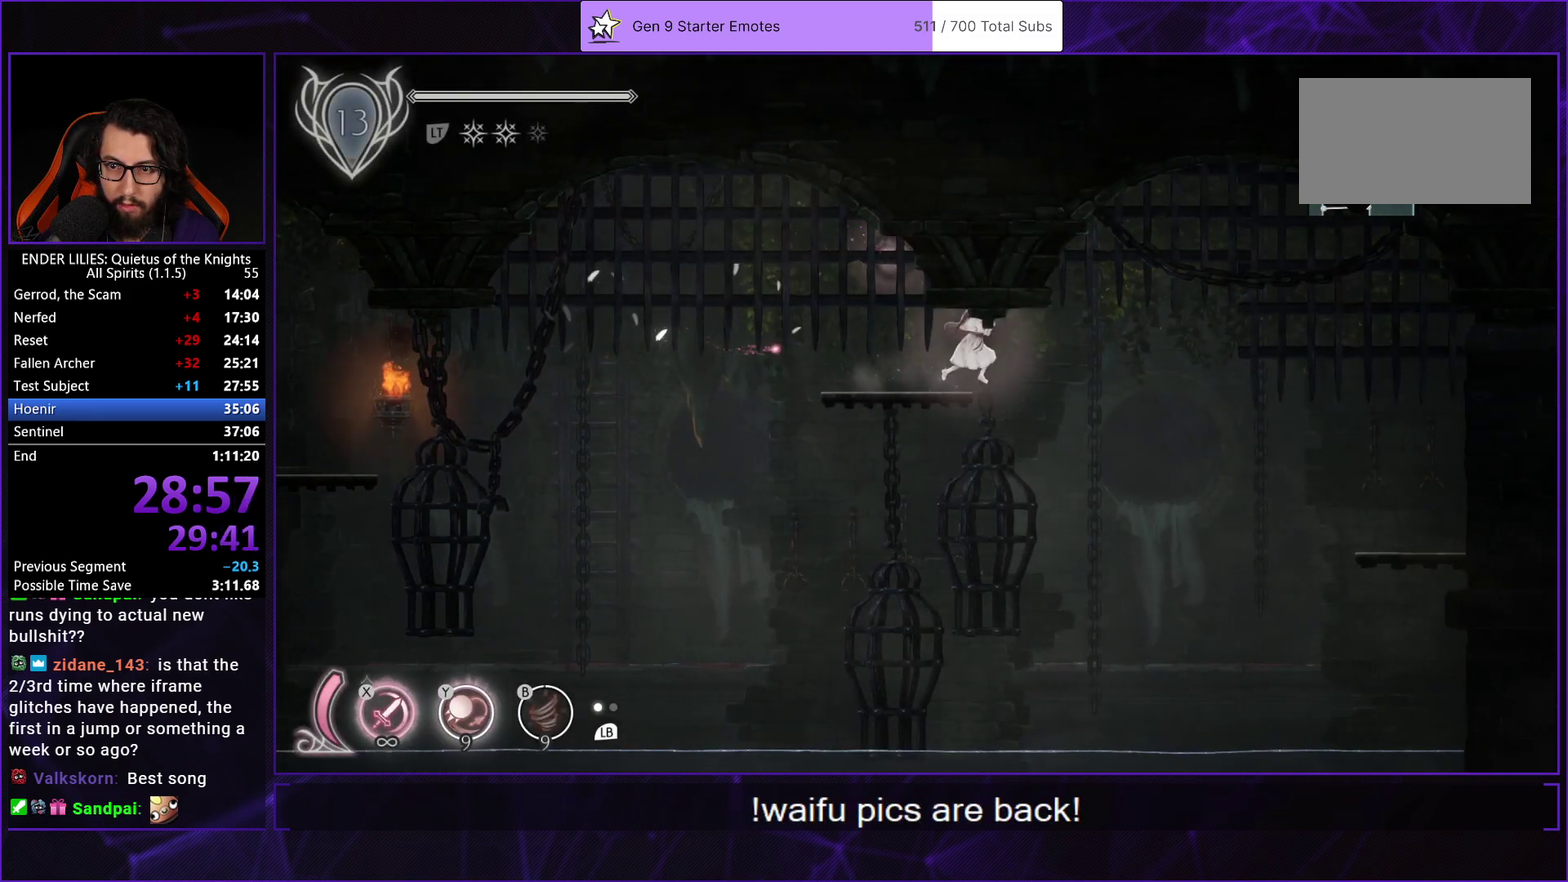
{"buttons": ["DPAD_RIGHT"], "left_stick": "center", "right_stick": "center", "events": [[33, "A", "down"], [233, "A", "up"]]}
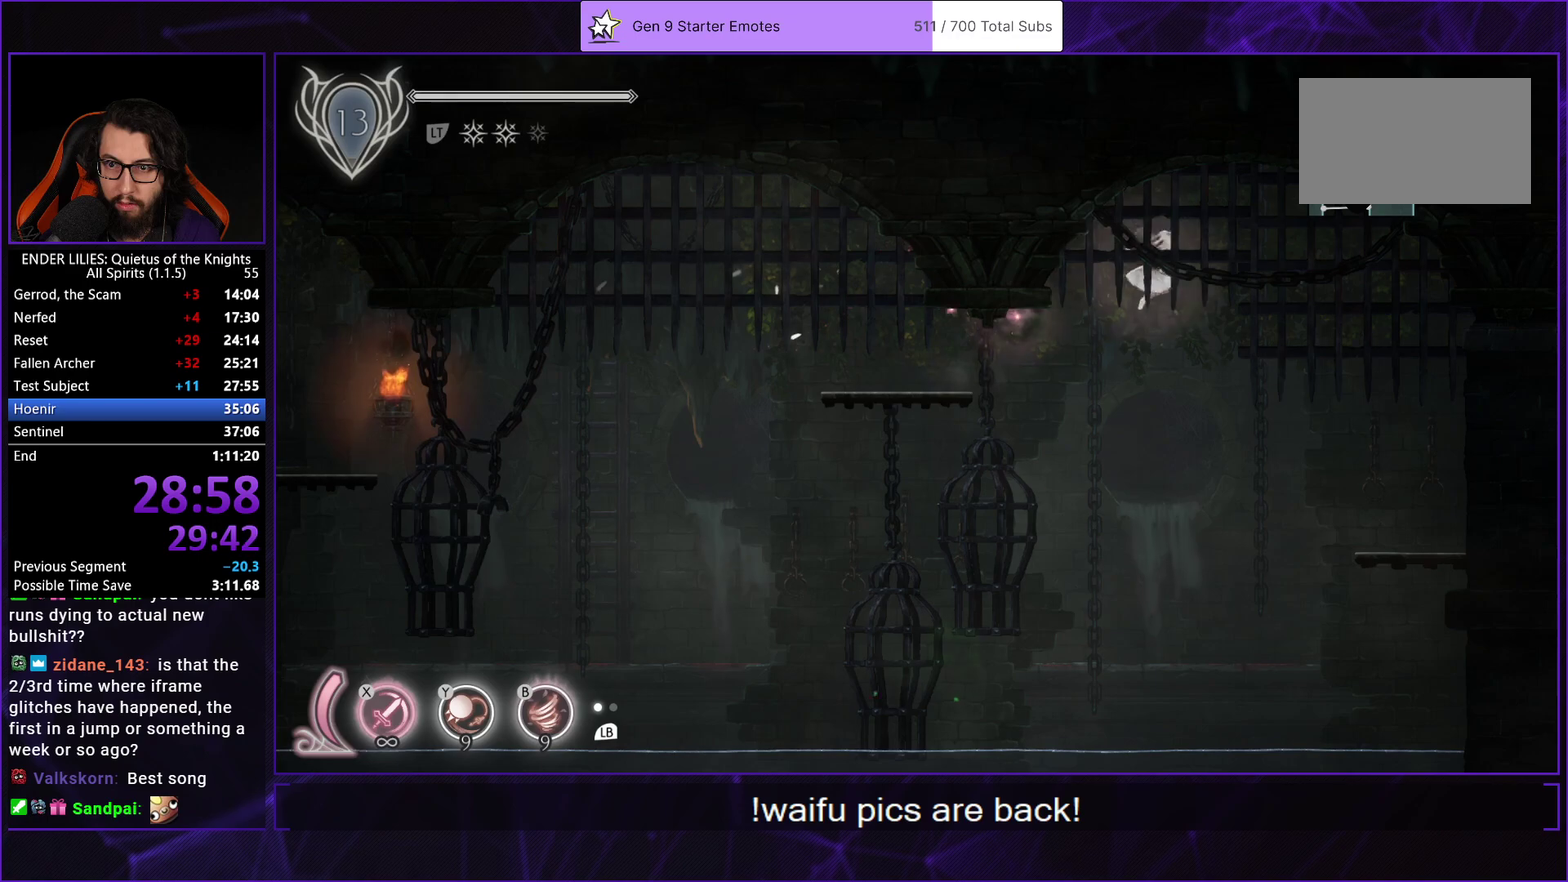
{"buttons": ["DPAD_DOWN"], "left_stick": "center", "right_stick": "center", "events": [[233, "DPAD_DOWN", "down"], [250, "DPAD_RIGHT", "up"]]}
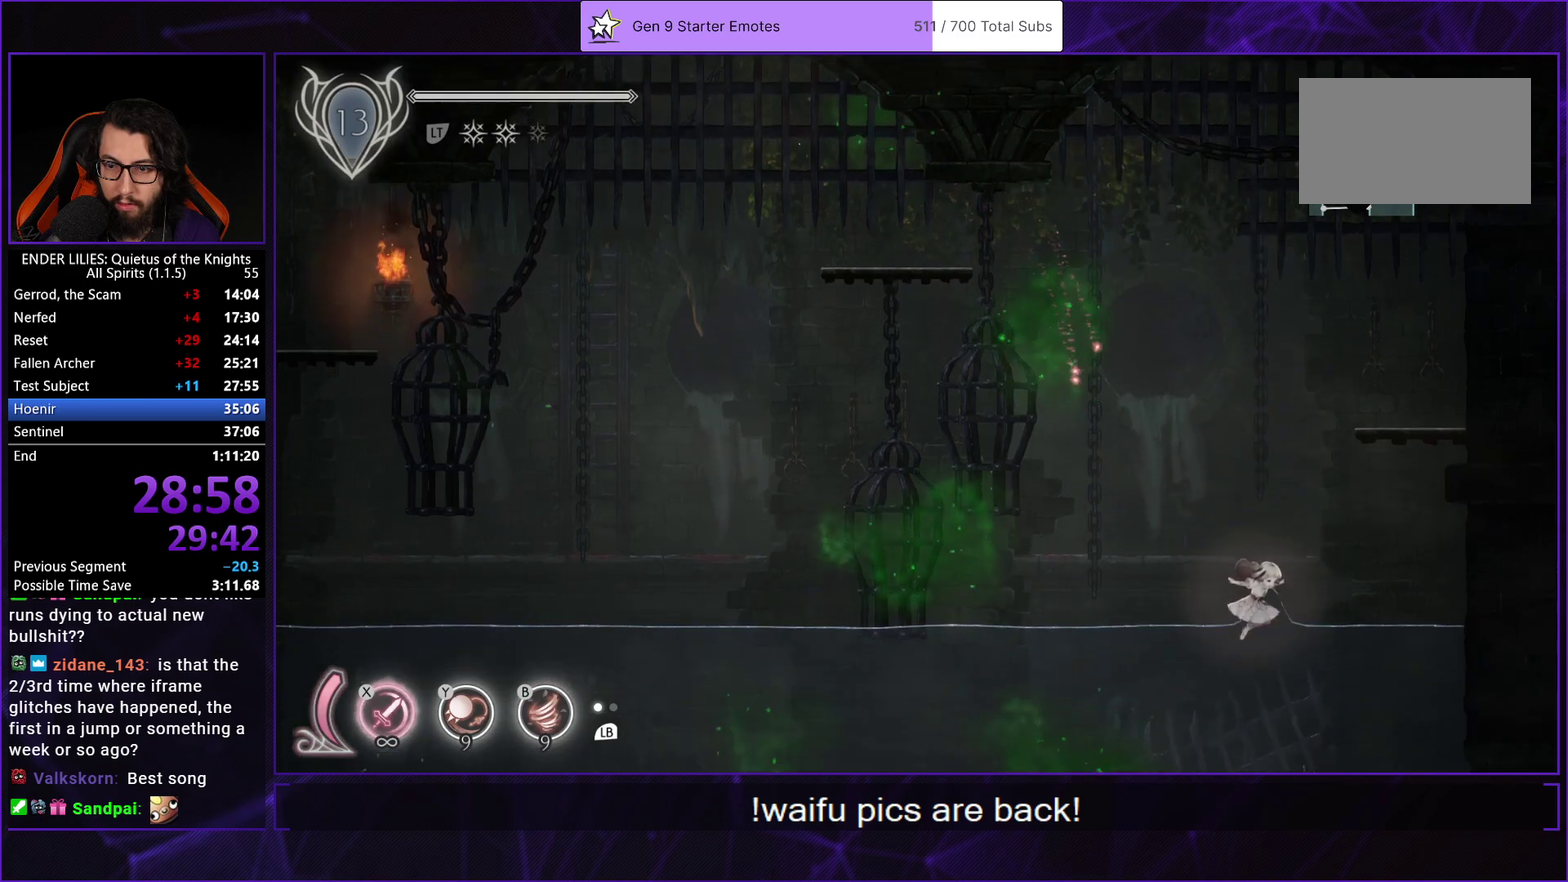
{"buttons": ["DPAD_DOWN"], "left_stick": "center", "right_stick": "center", "events": [[250, "DPAD_RIGHT", "down"], [300, "DPAD_RIGHT", "up"]]}
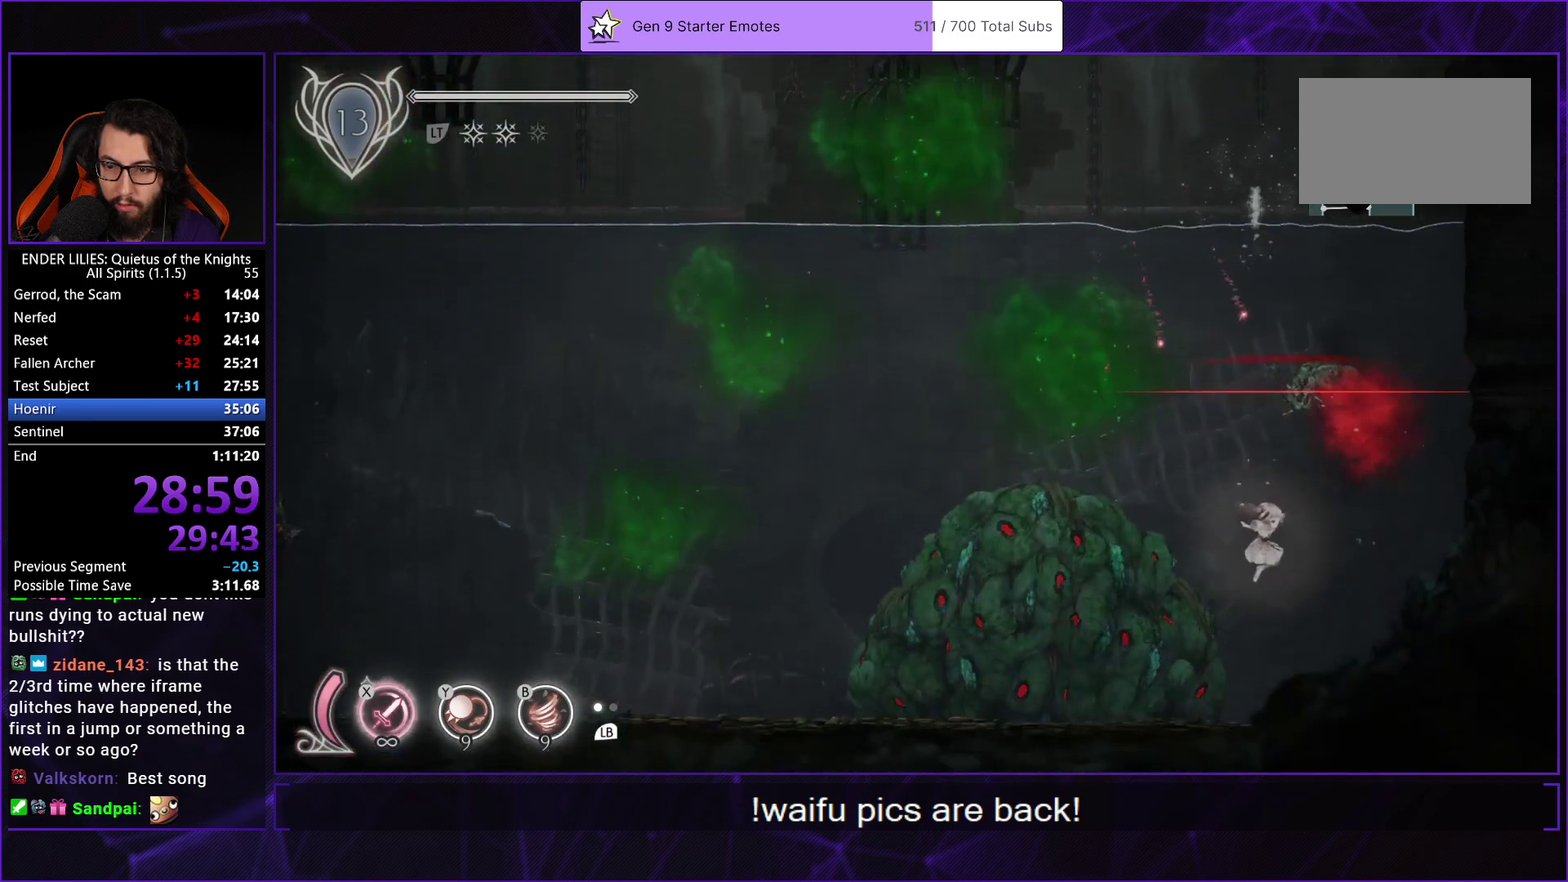
{"buttons": ["DPAD_DOWN"], "left_stick": "center", "right_stick": "center", "events": []}
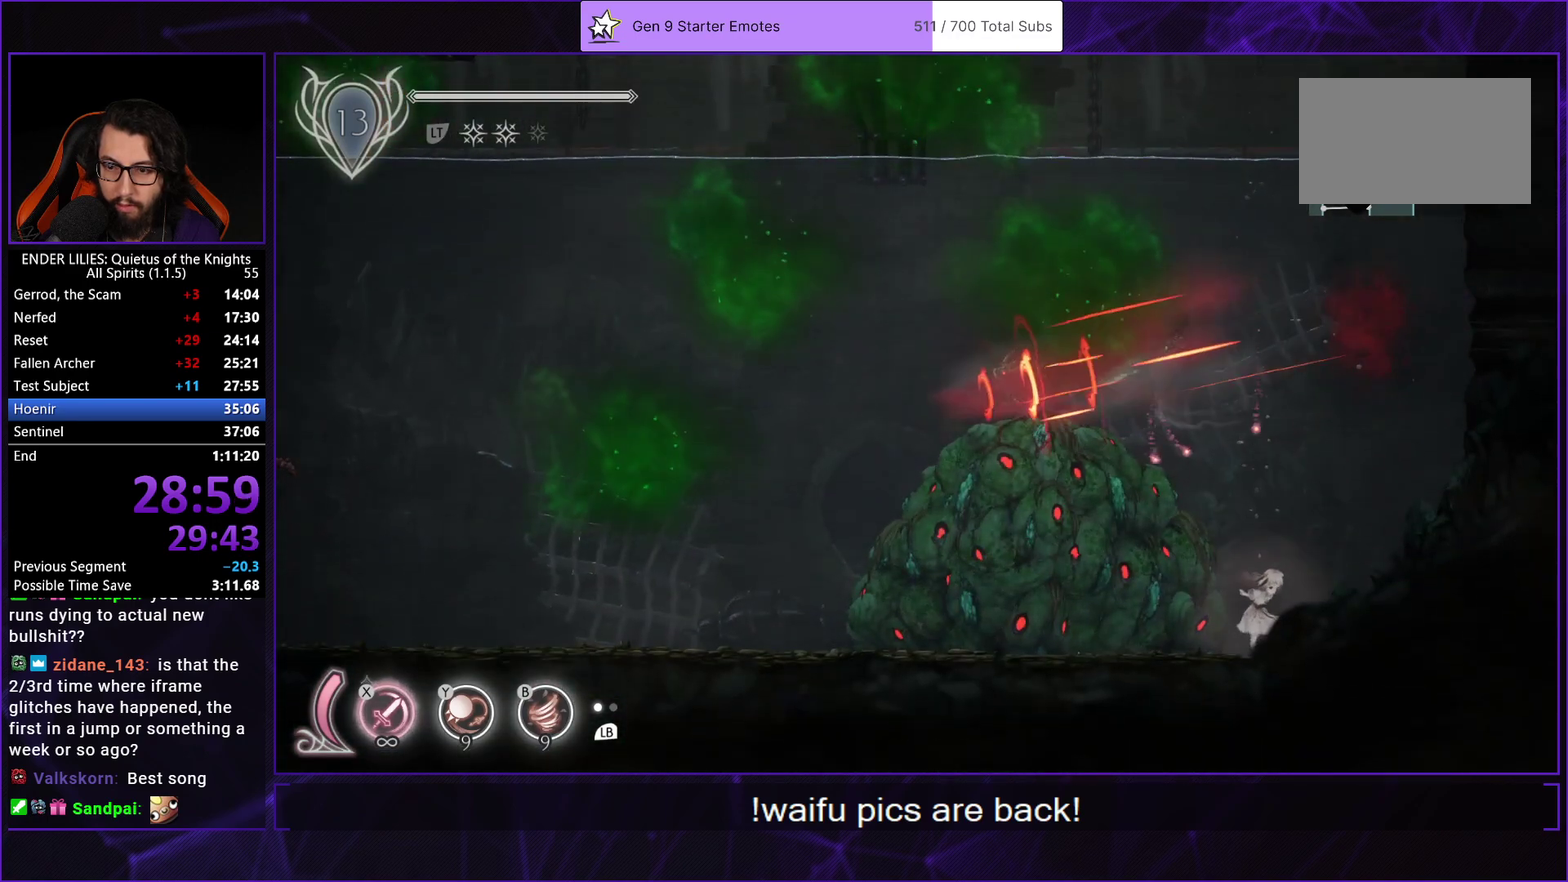
{"buttons": ["R1", "DPAD_LEFT"], "left_stick": "center", "right_stick": "center", "events": [[100, "DPAD_DOWN", "up"], [200, "DPAD_LEFT", "down"], [350, "R1", "down"]]}
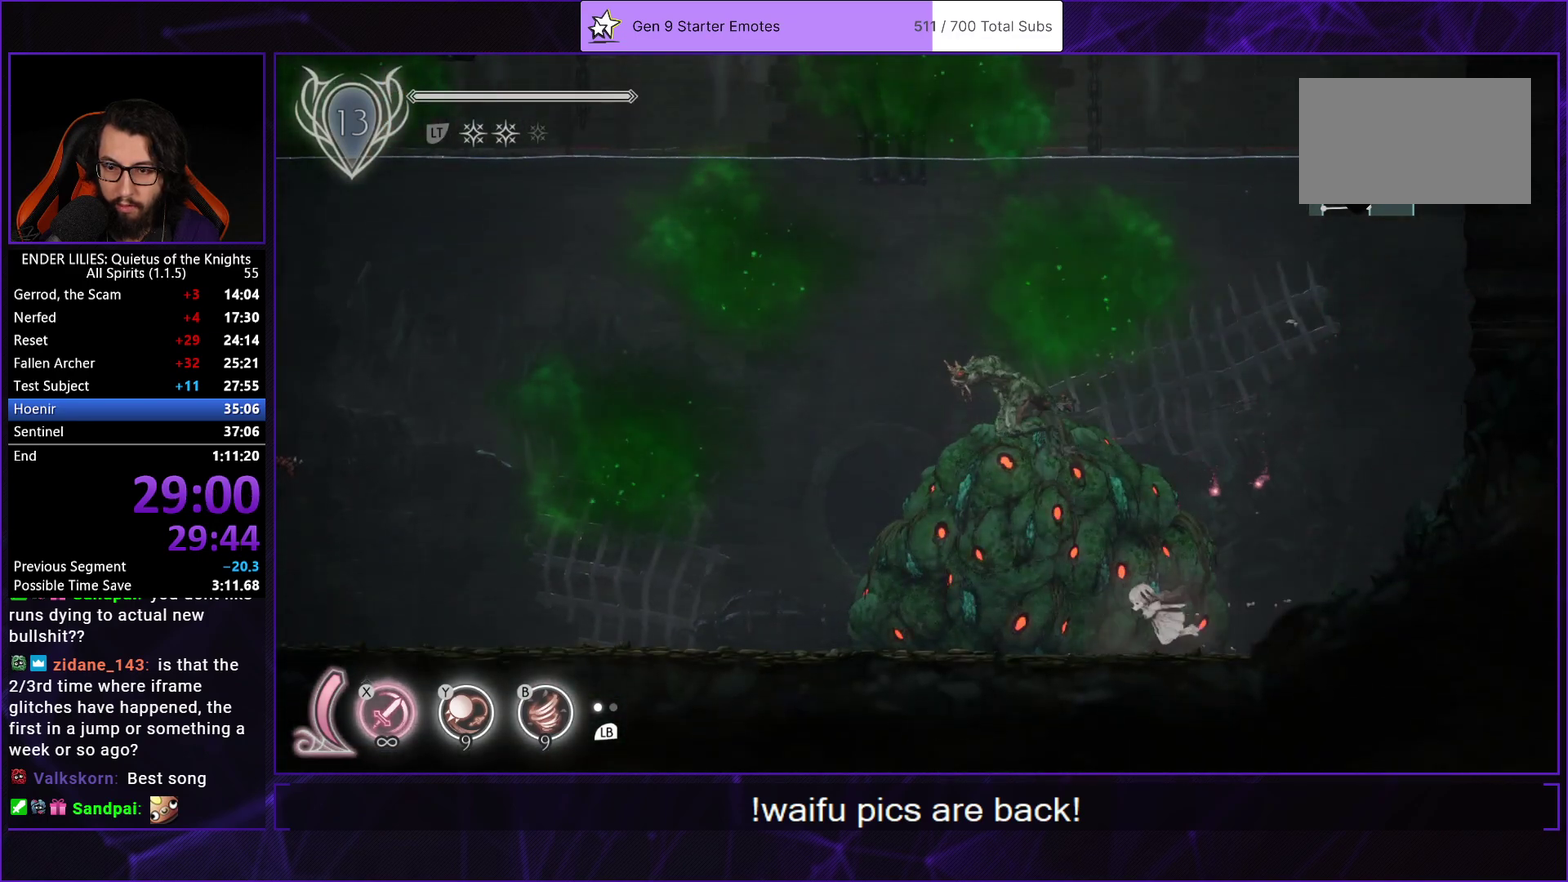
{"buttons": ["DPAD_LEFT"], "left_stick": "center", "right_stick": "center", "events": [[100, "R1", "up"]]}
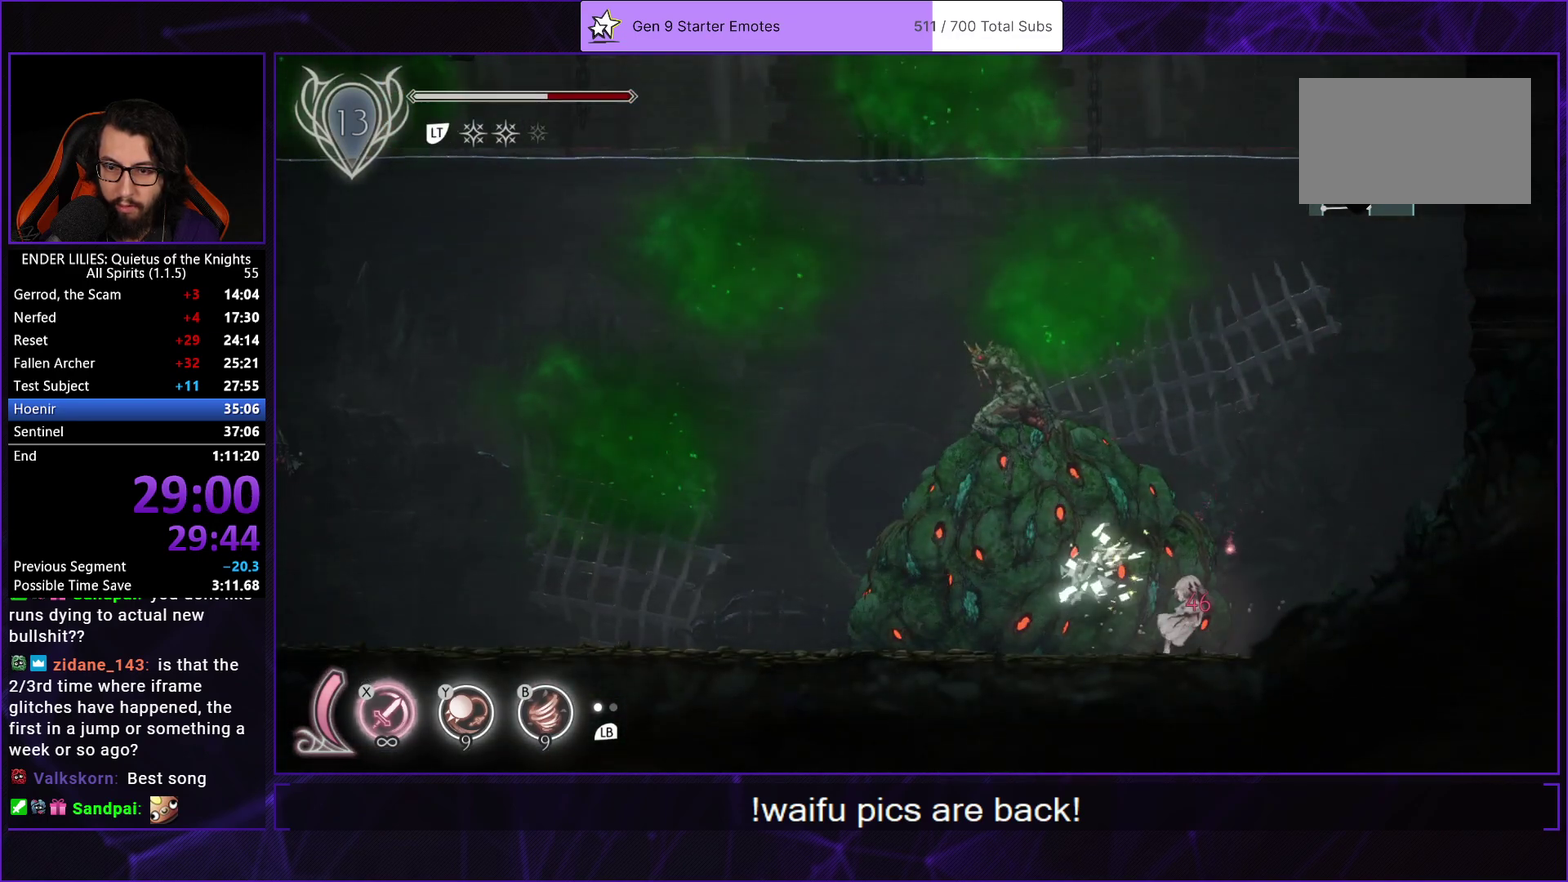
{"buttons": ["DPAD_LEFT"], "left_stick": "center", "right_stick": "center", "events": []}
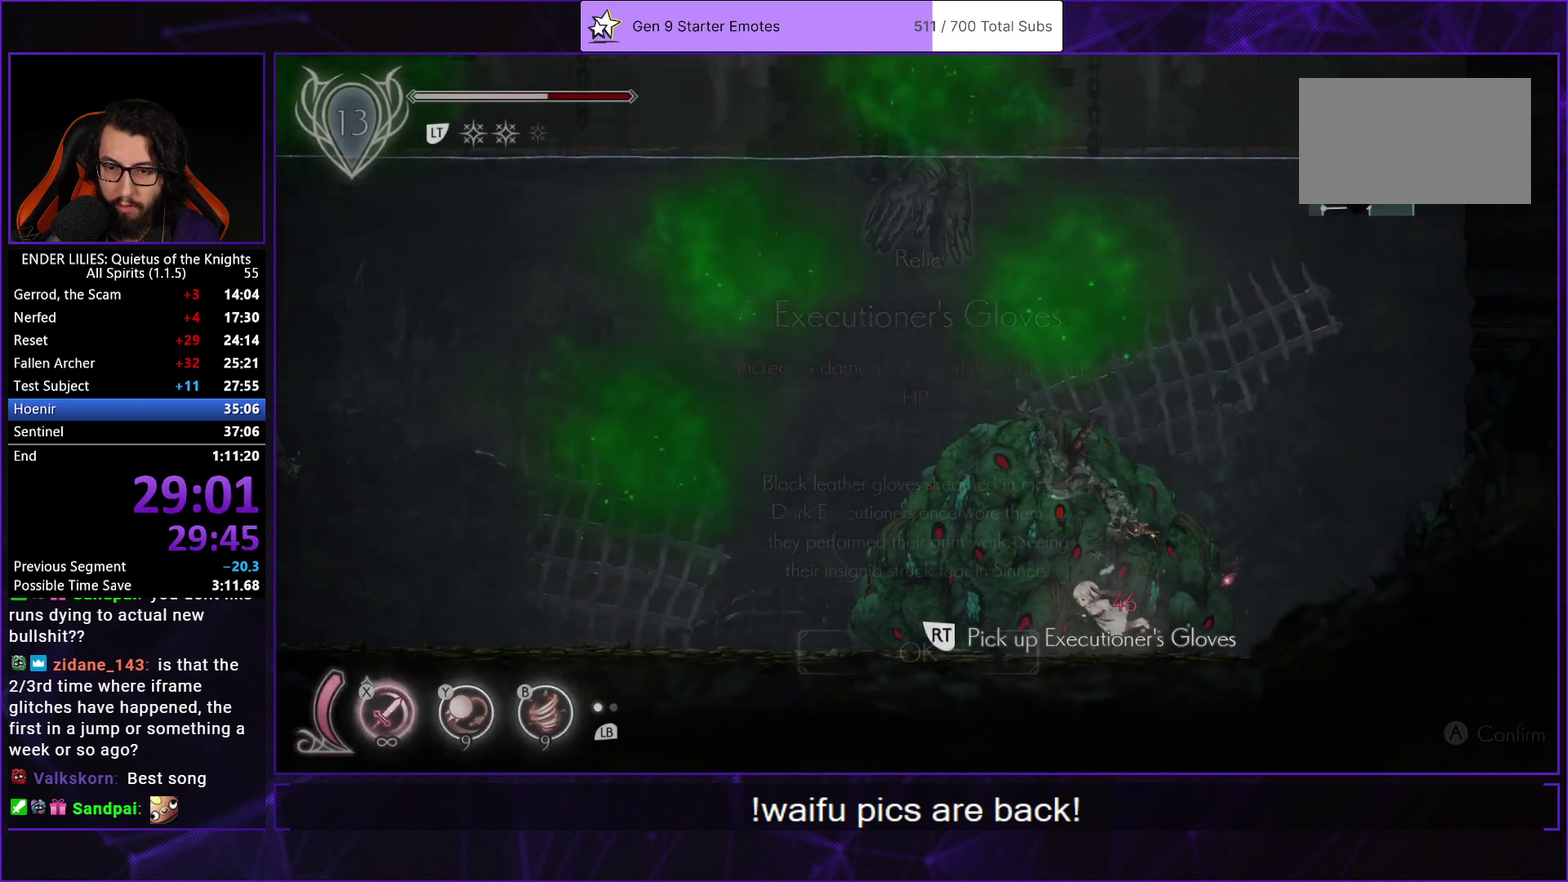
{"buttons": ["L2", "DPAD_UP", "DPAD_RIGHT"], "left_stick": "center", "right_stick": "center", "events": [[50, "DPAD_LEFT", "up"], [200, "A", "down"], [233, "DPAD_RIGHT", "down"], [250, "DPAD_UP", "down"], [317, "A", "up"], [350, "R1", "down"], [383, "A", "down"], [450, "L2", "down"], [483, "A", "up"], [500, "R1", "up"]]}
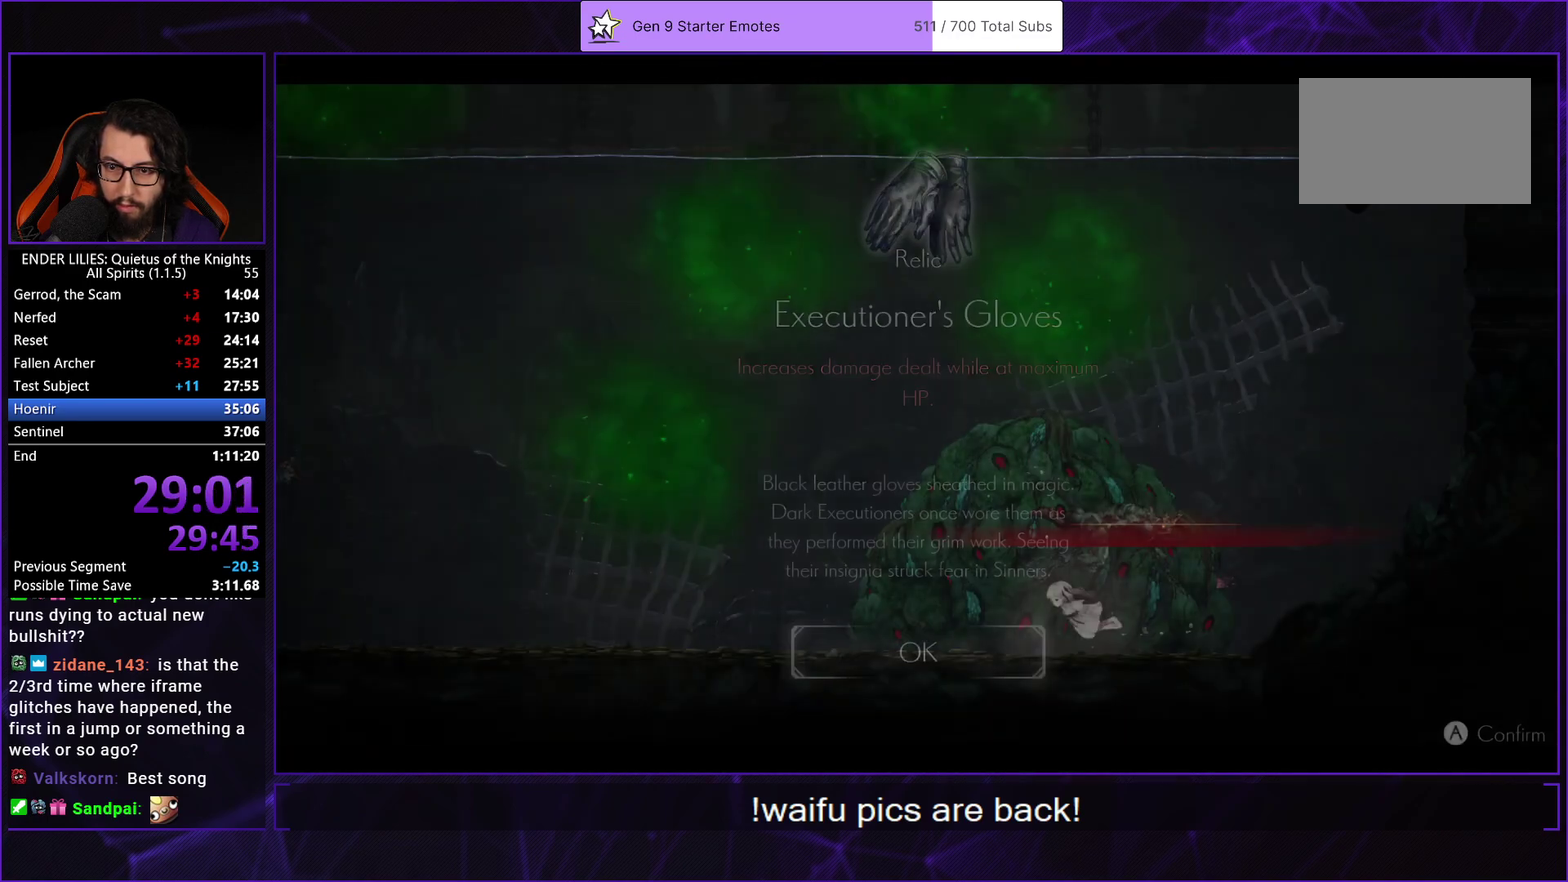
{"buttons": ["R1", "DPAD_UP", "DPAD_RIGHT"], "left_stick": "center", "right_stick": "center", "events": [[67, "L2", "up"], [67, "R1", "down"], [150, "L2", "down"], [183, "R1", "up"], [233, "R1", "down"], [283, "L2", "up"], [350, "R1", "up"], [367, "L2", "down"], [417, "R1", "down"], [500, "L2", "up"]]}
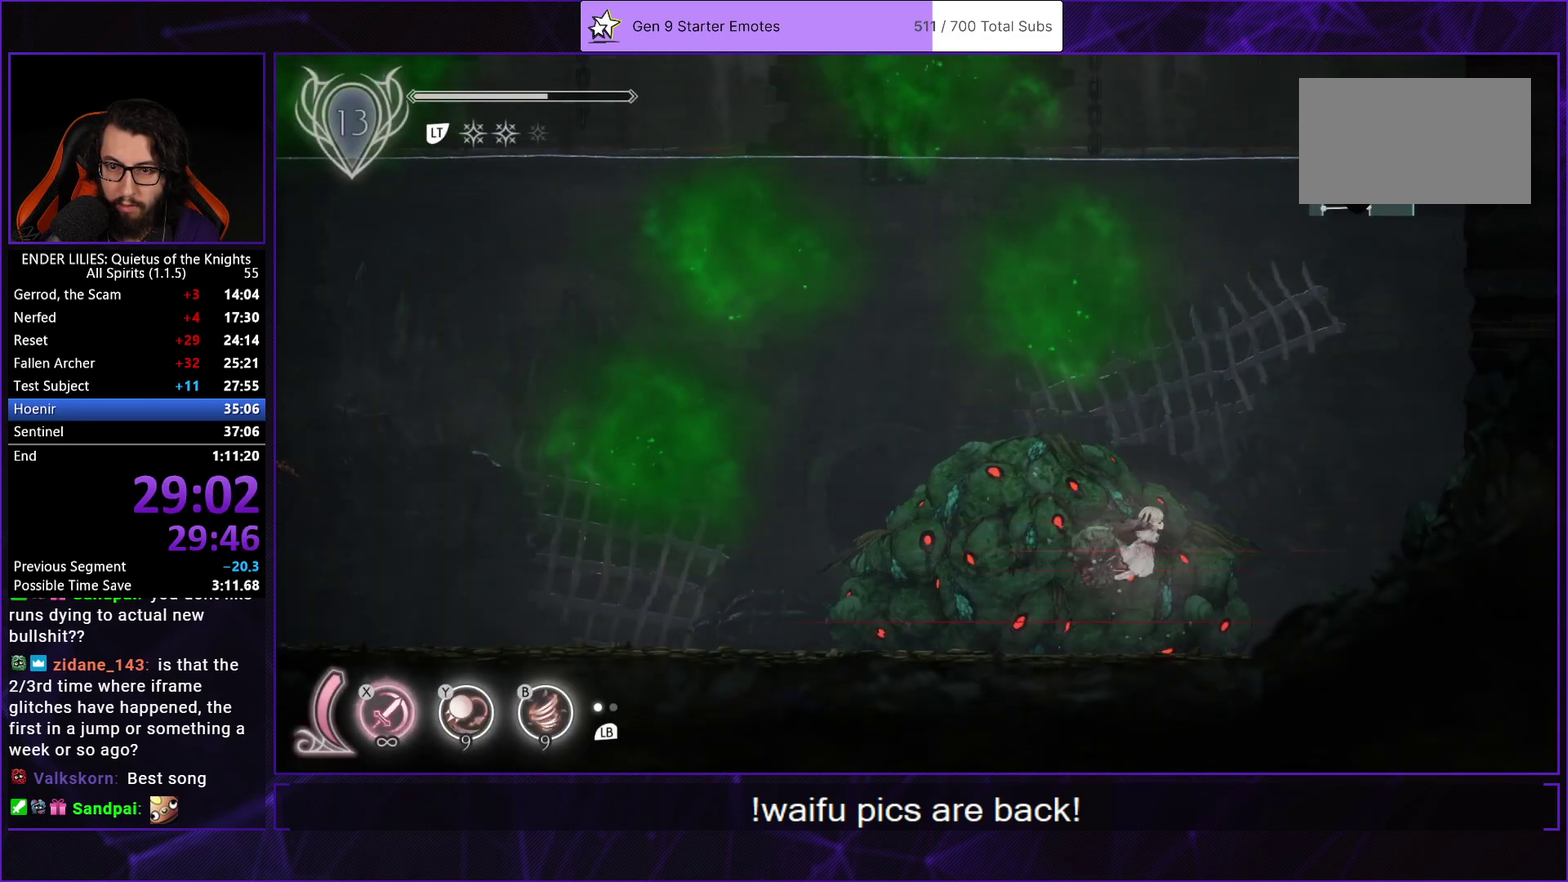
{"buttons": ["R1", "DPAD_UP"], "left_stick": "center", "right_stick": "center", "events": [[33, "R1", "up"], [83, "L2", "down"], [100, "R1", "down"], [217, "L2", "up"], [217, "R1", "up"], [283, "R1", "down"], [300, "L2", "down"], [400, "R1", "up"], [450, "L2", "up"], [450, "R1", "down"], [500, "DPAD_RIGHT", "up"]]}
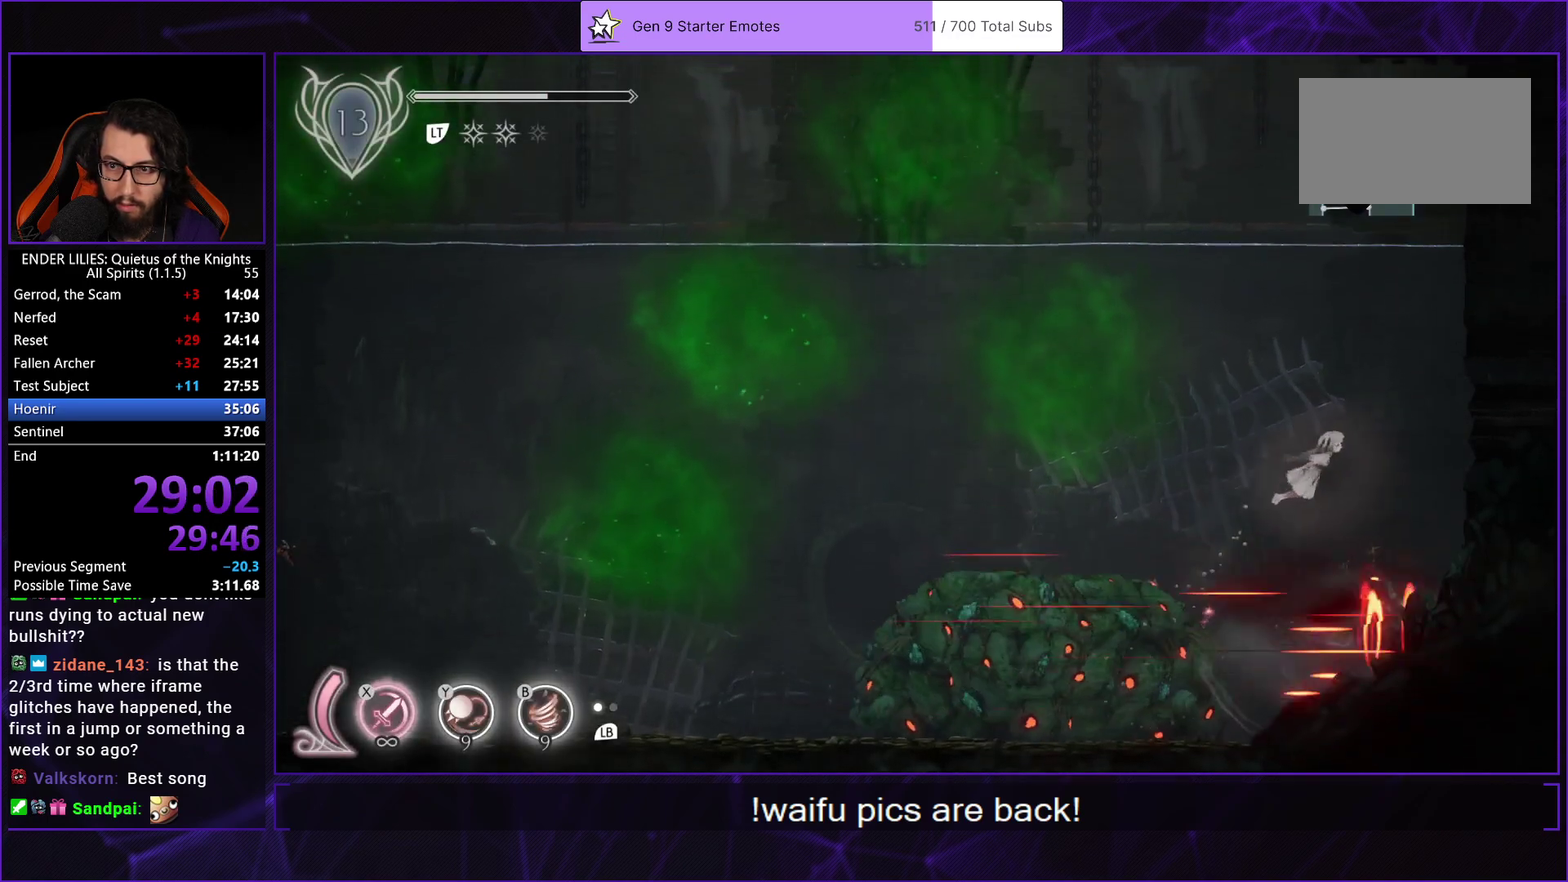
{"buttons": ["DPAD_UP", "DPAD_LEFT"], "left_stick": "center", "right_stick": "center", "events": [[117, "R1", "up"], [350, "DPAD_LEFT", "down"]]}
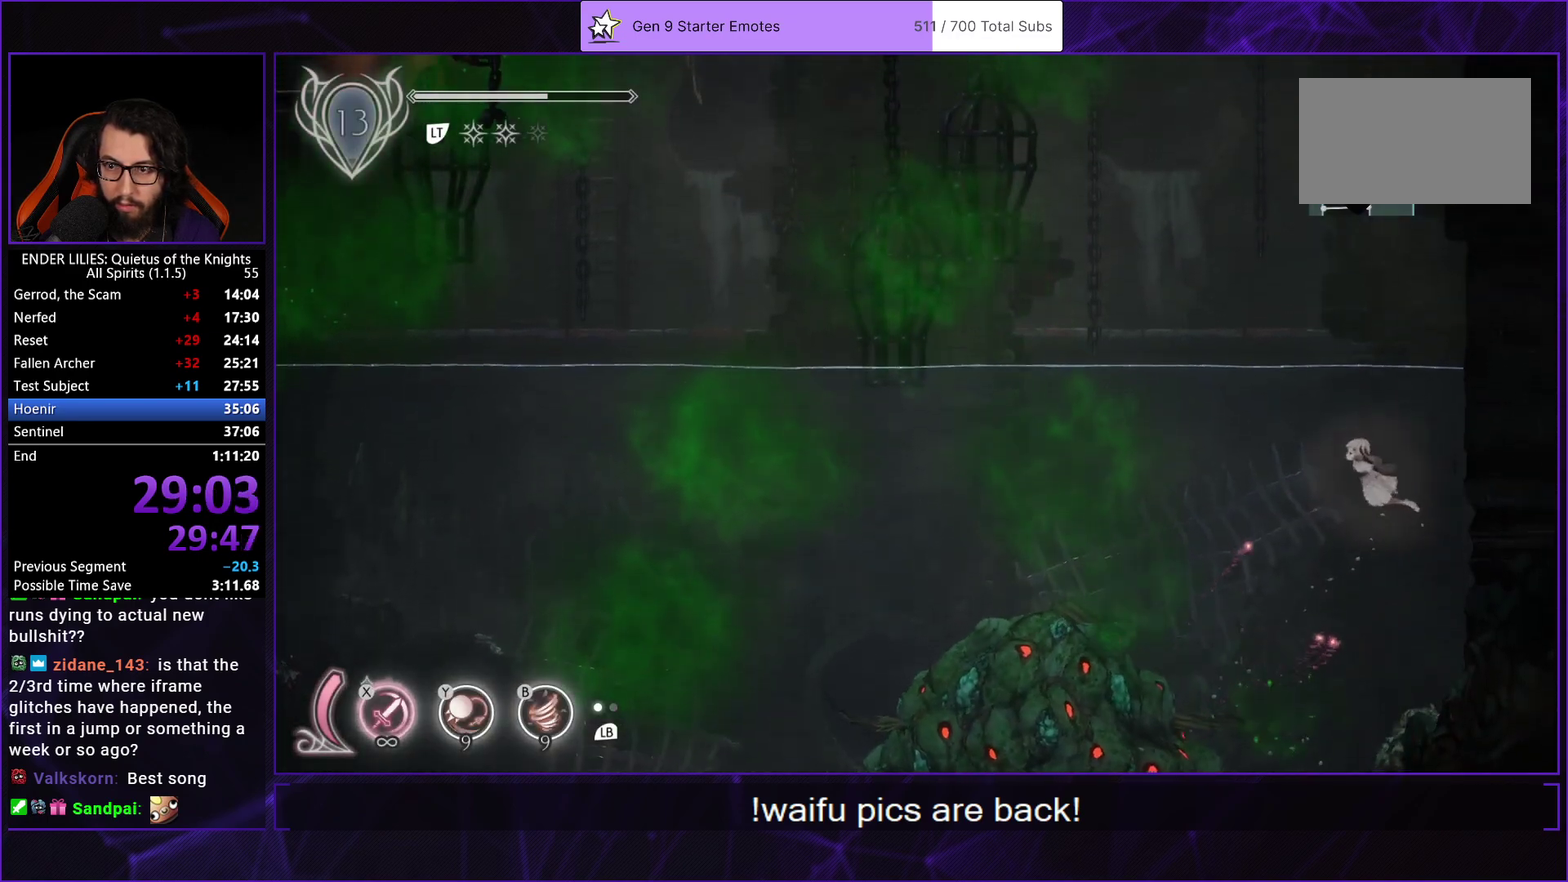
{"buttons": ["DPAD_UP"], "left_stick": "center", "right_stick": "center", "events": [[117, "DPAD_LEFT", "up"], [183, "DPAD_RIGHT", "down"], [283, "DPAD_RIGHT", "up"]]}
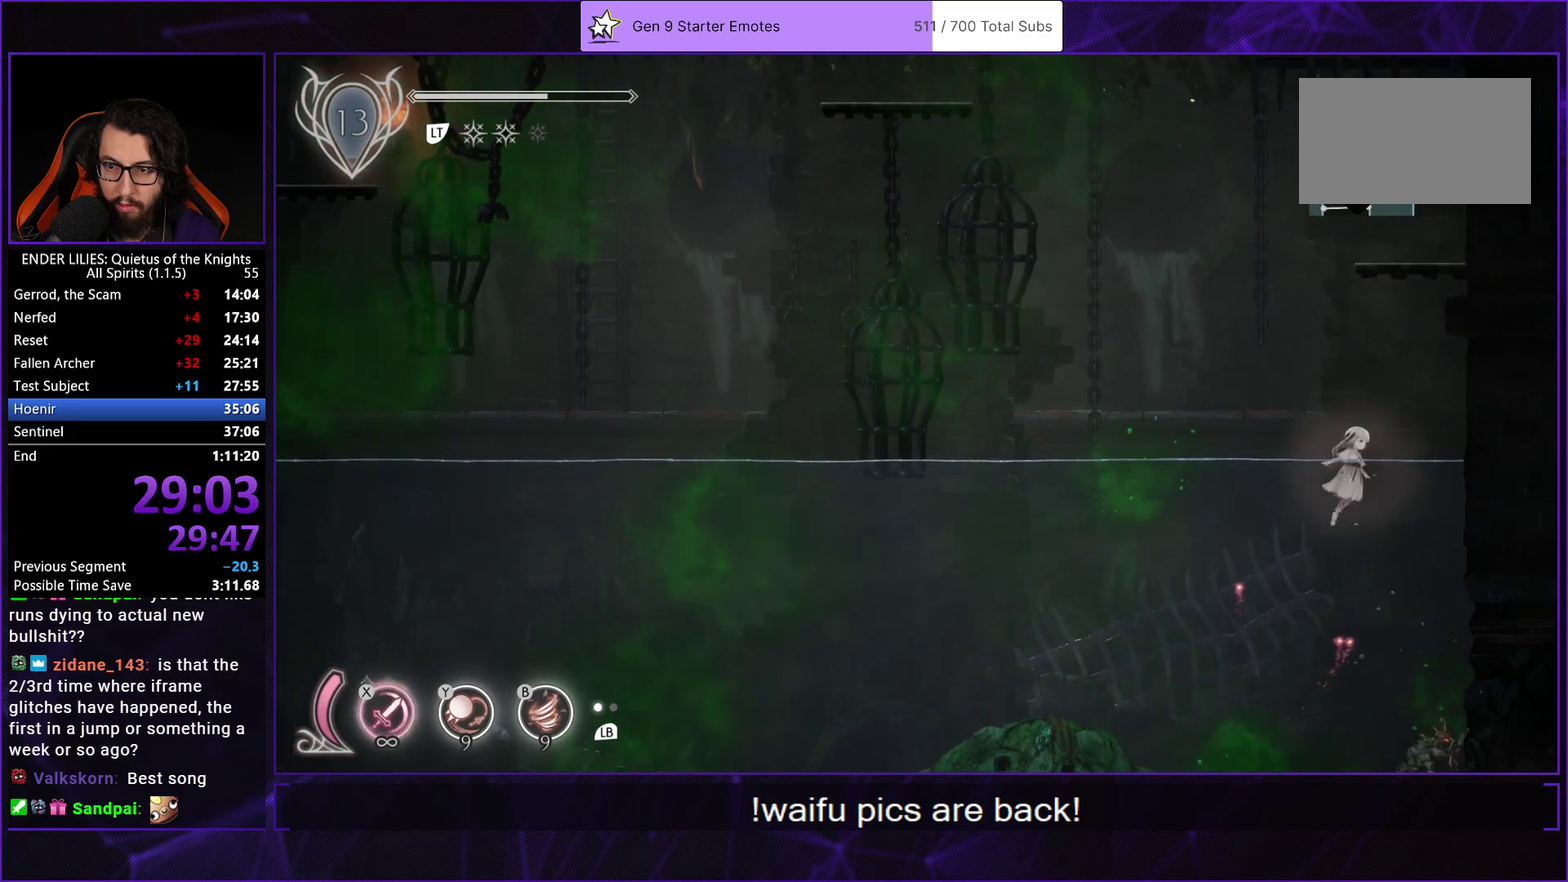
{"buttons": [], "left_stick": "center", "right_stick": "center", "events": [[17, "A", "down"], [200, "A", "up"], [267, "DPAD_UP", "up"], [300, "A", "down"], [367, "DPAD_RIGHT", "down"], [500, "A", "up"], [500, "DPAD_RIGHT", "up"]]}
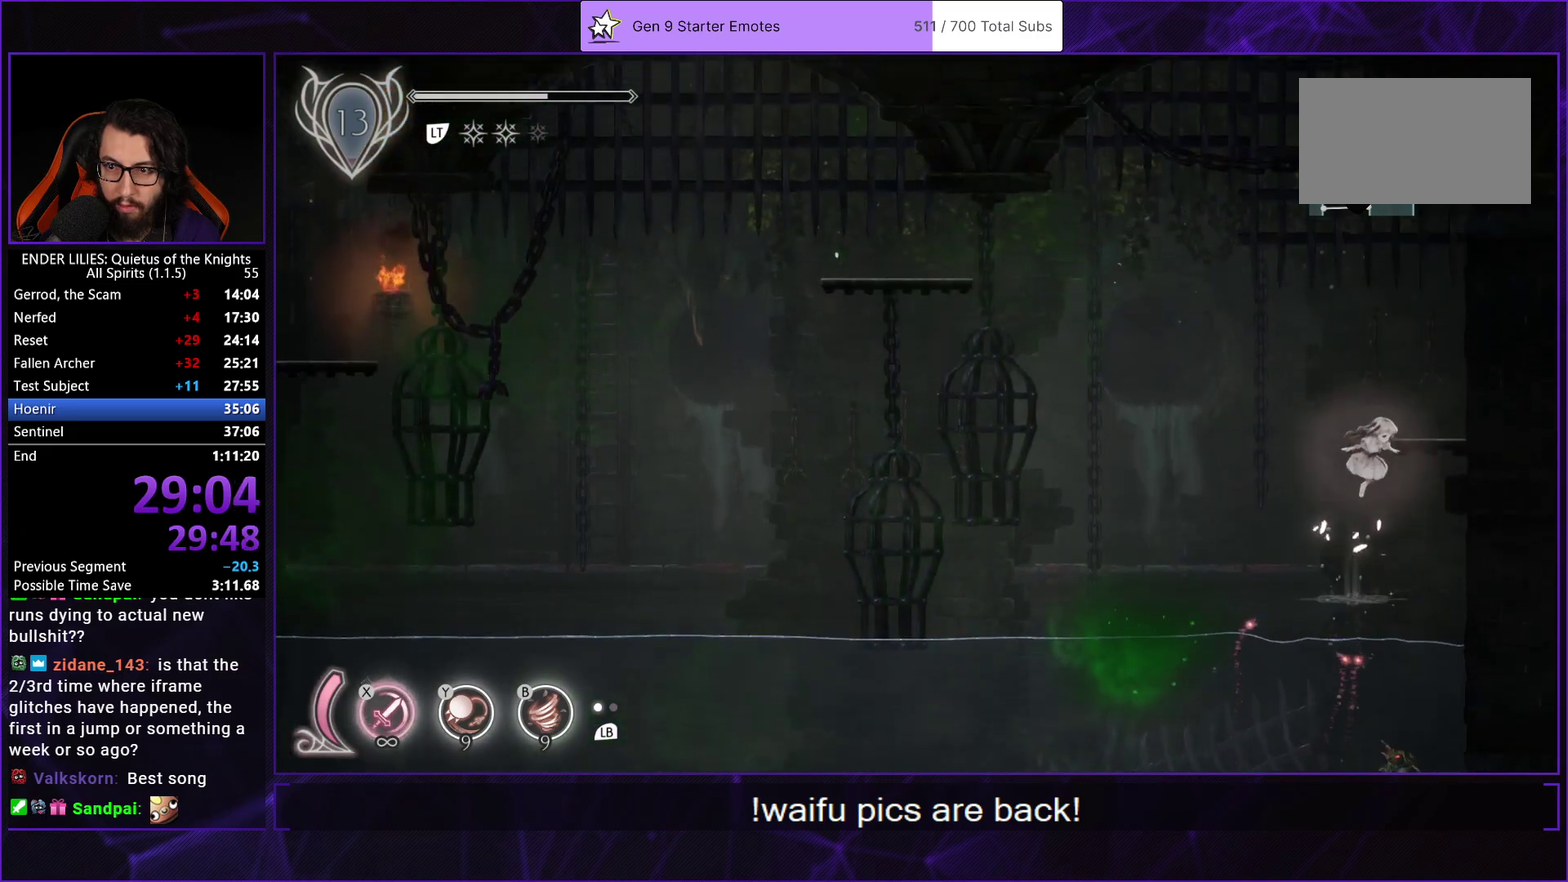
{"buttons": ["DPAD_LEFT"], "left_stick": "center", "right_stick": "center", "events": [[117, "DPAD_LEFT", "down"]]}
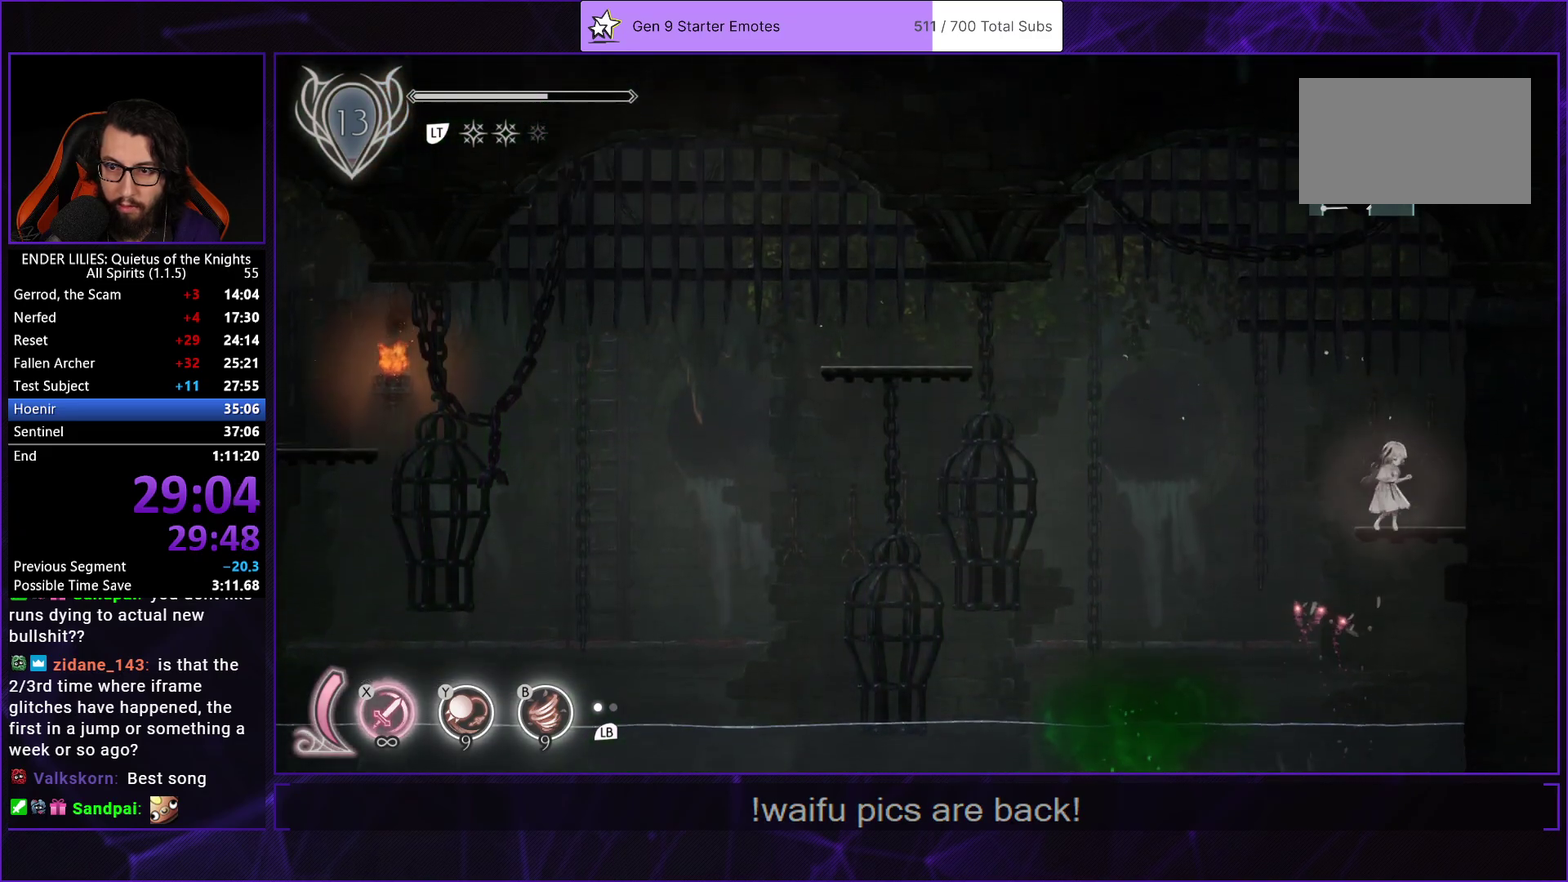
{"buttons": ["A", "DPAD_LEFT"], "left_stick": "center", "right_stick": "center", "events": [[200, "A", "down"], [367, "A", "up"], [500, "A", "down"]]}
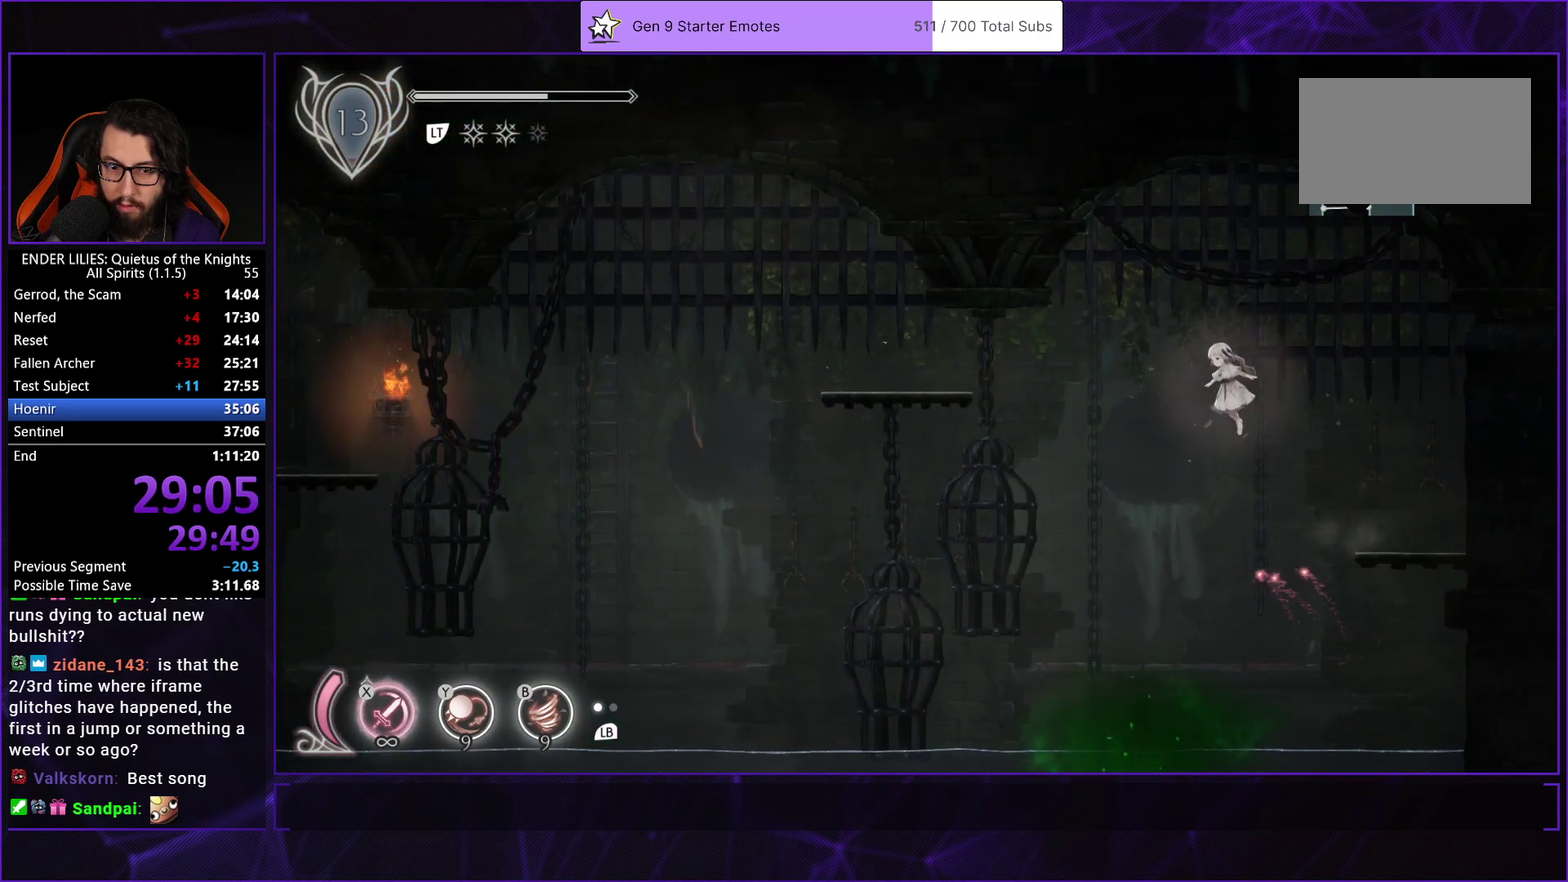
{"buttons": ["DPAD_LEFT"], "left_stick": "center", "right_stick": "center", "events": [[167, "A", "up"], [217, "R1", "down"], [383, "R1", "up"]]}
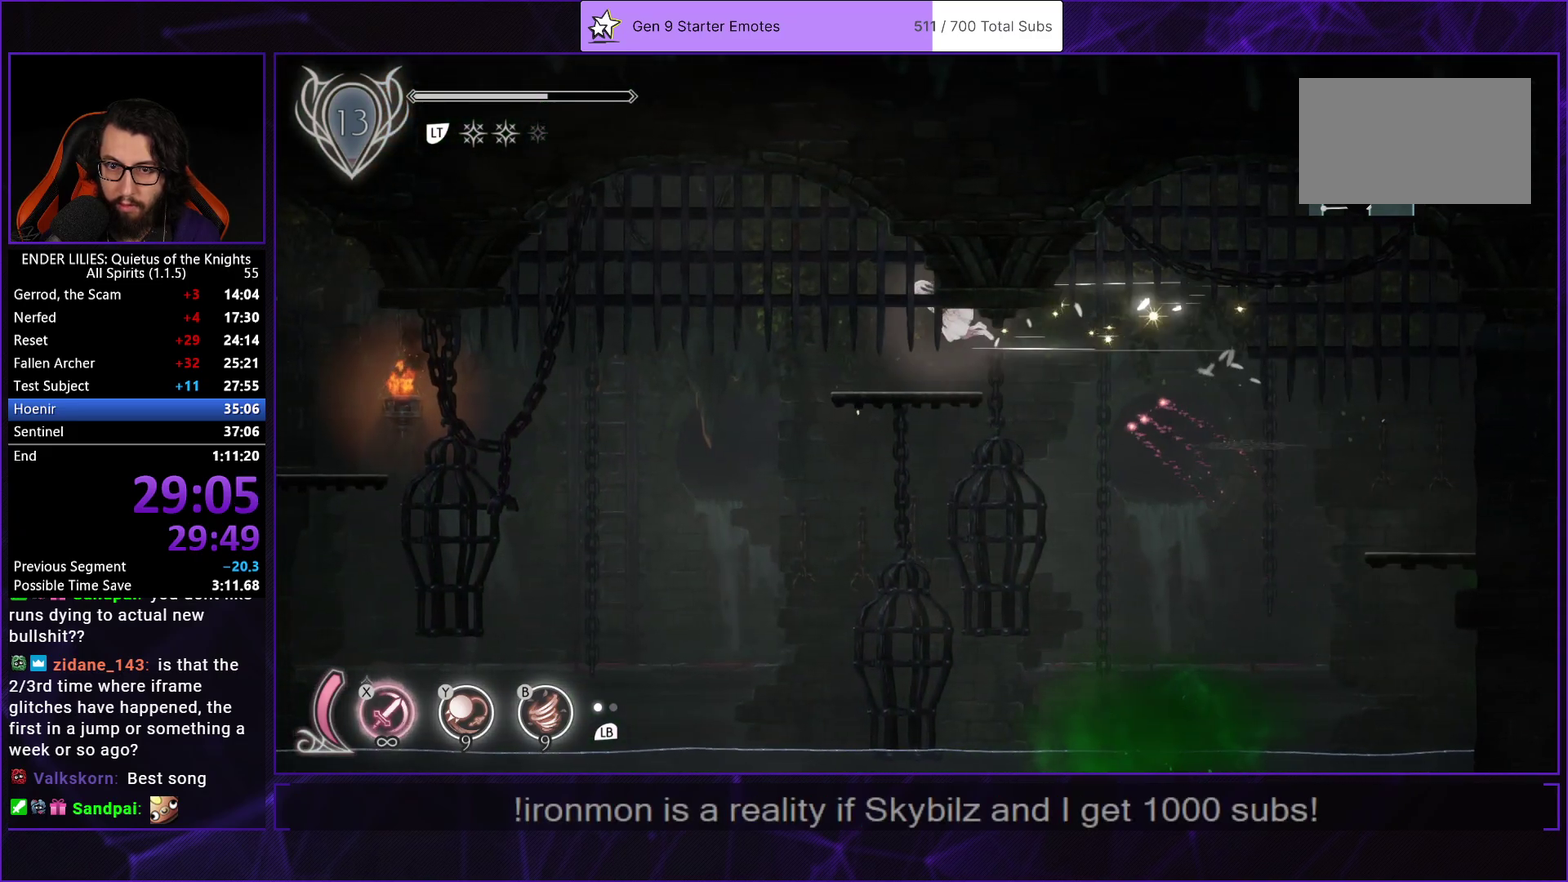
{"buttons": ["DPAD_LEFT"], "left_stick": "center", "right_stick": "center", "events": []}